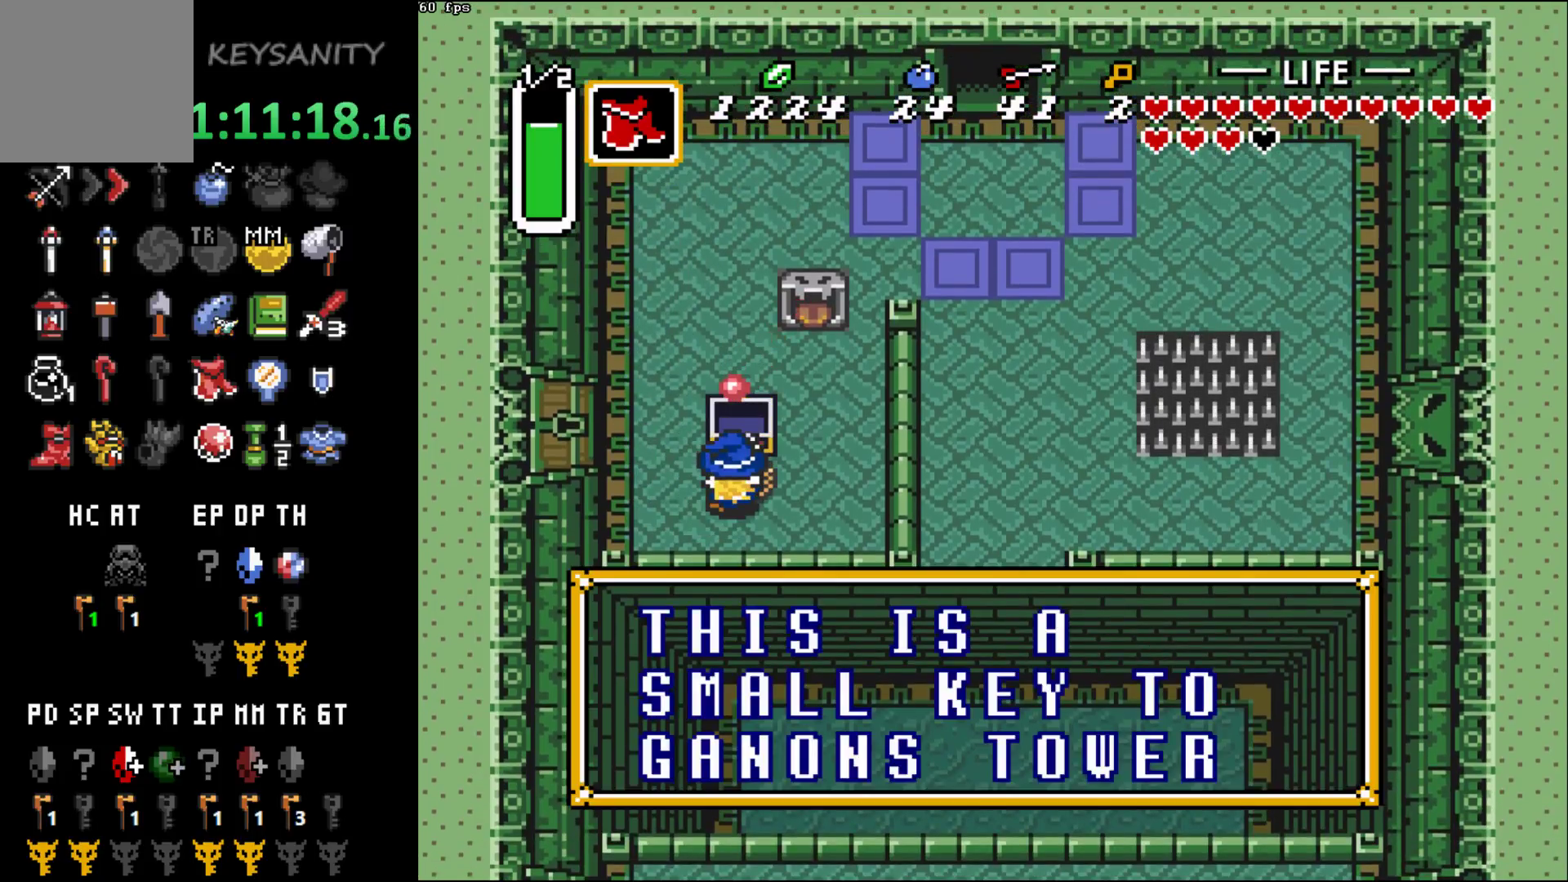
Gameplay with a controller (Xbox layout); each line is a JSON object with the inputs held at the frame after it. "button_events" lists button changes between this image and that frame as [ms after this image, input, new state], when the widget could be followed in between (sticks are given only as held states). Not read: L3 R3 right_stick.
{"buttons": [], "left_stick": "left", "button_events": []}
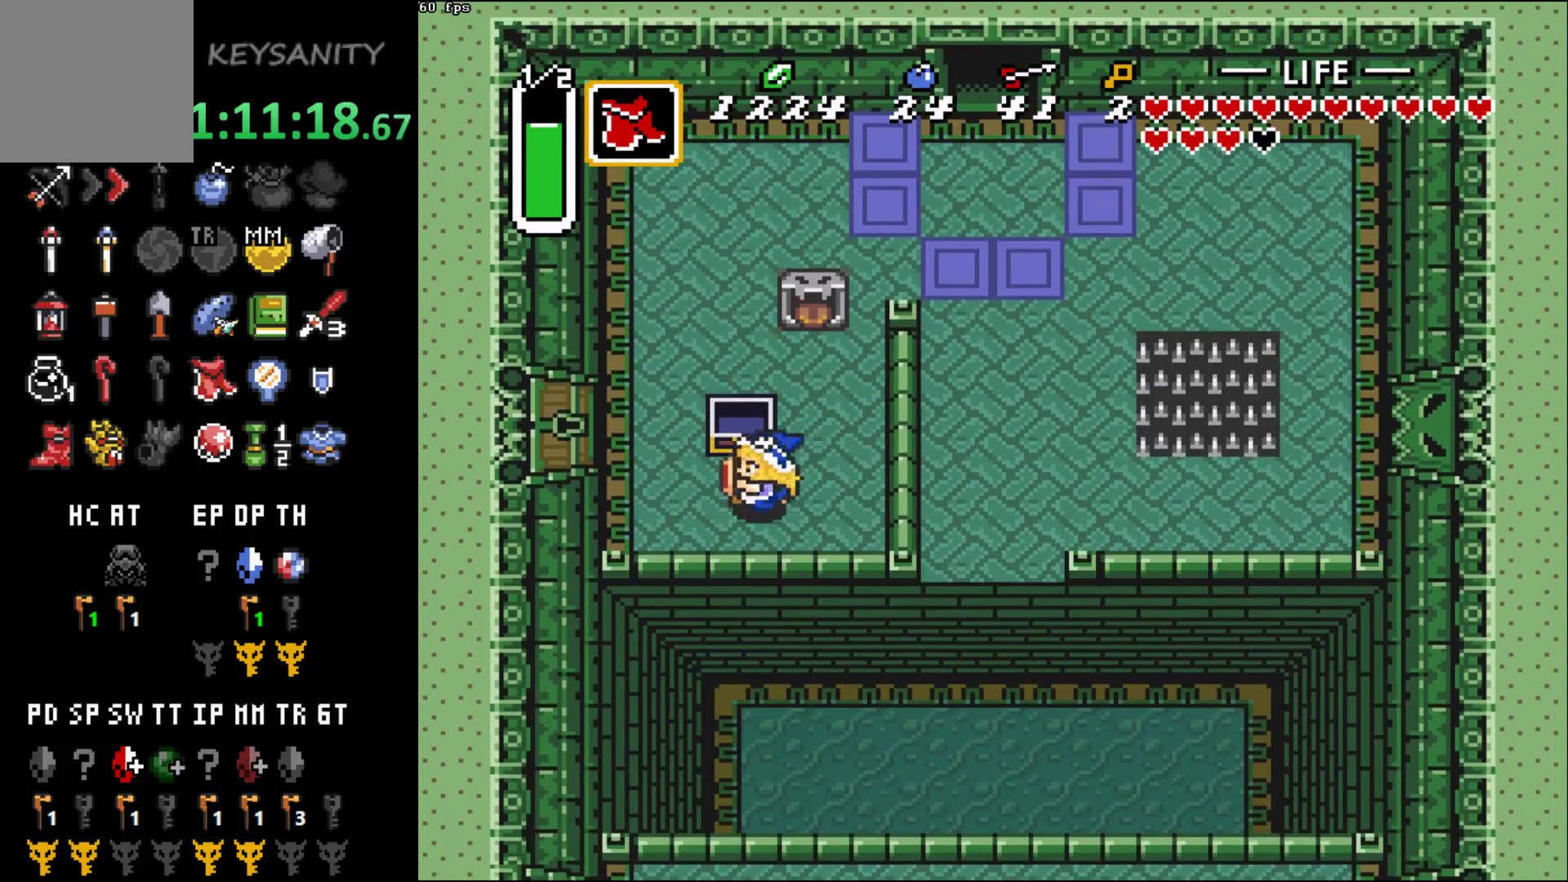
{"buttons": [], "left_stick": "up", "button_events": []}
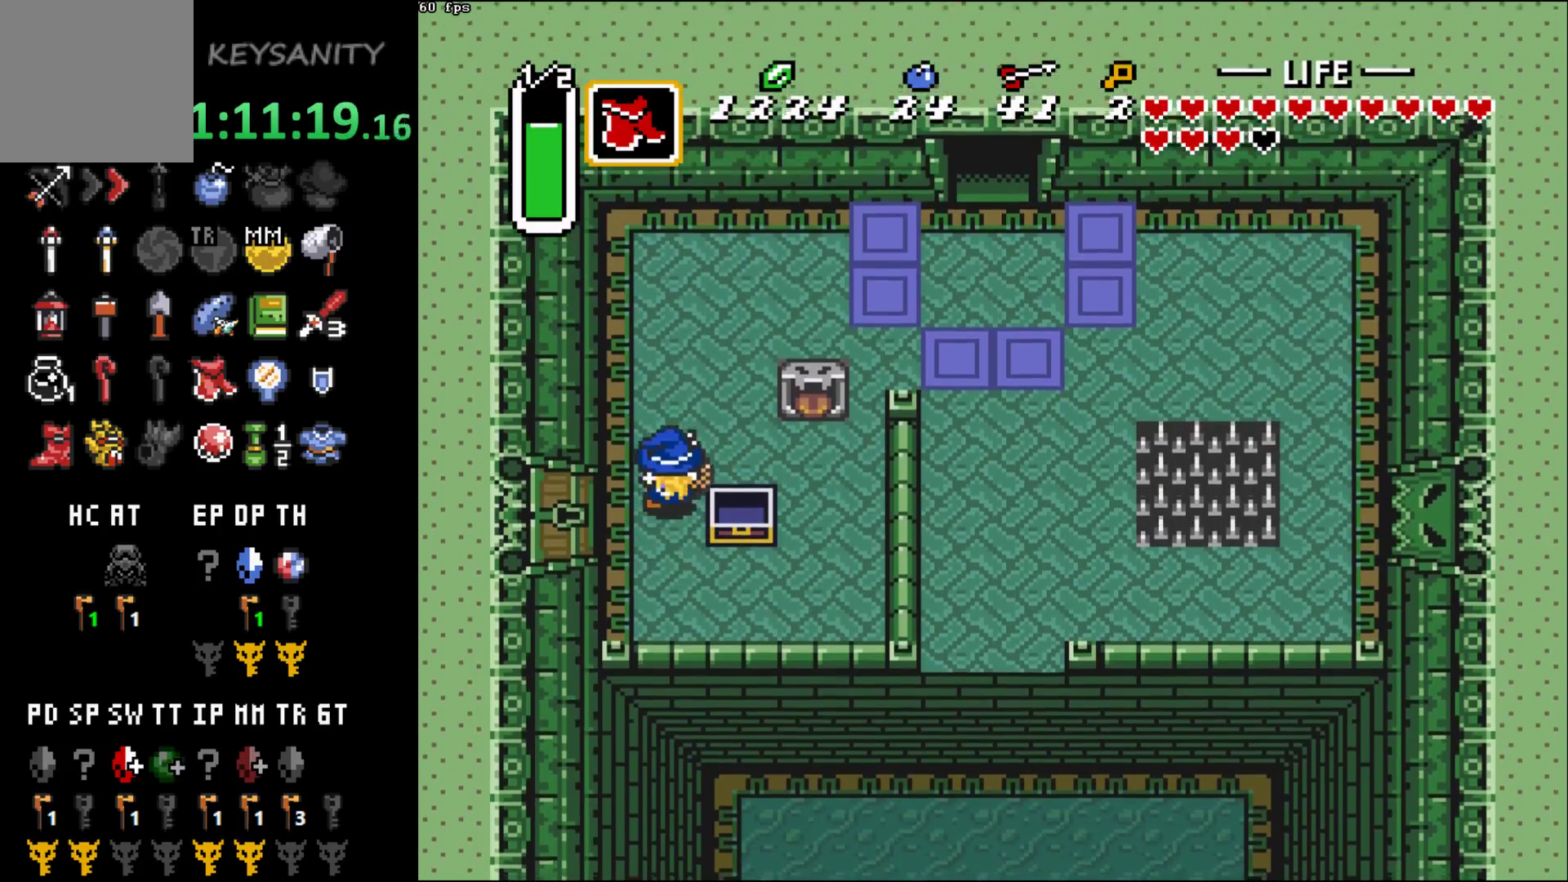
{"buttons": [], "left_stick": "up-right", "button_events": []}
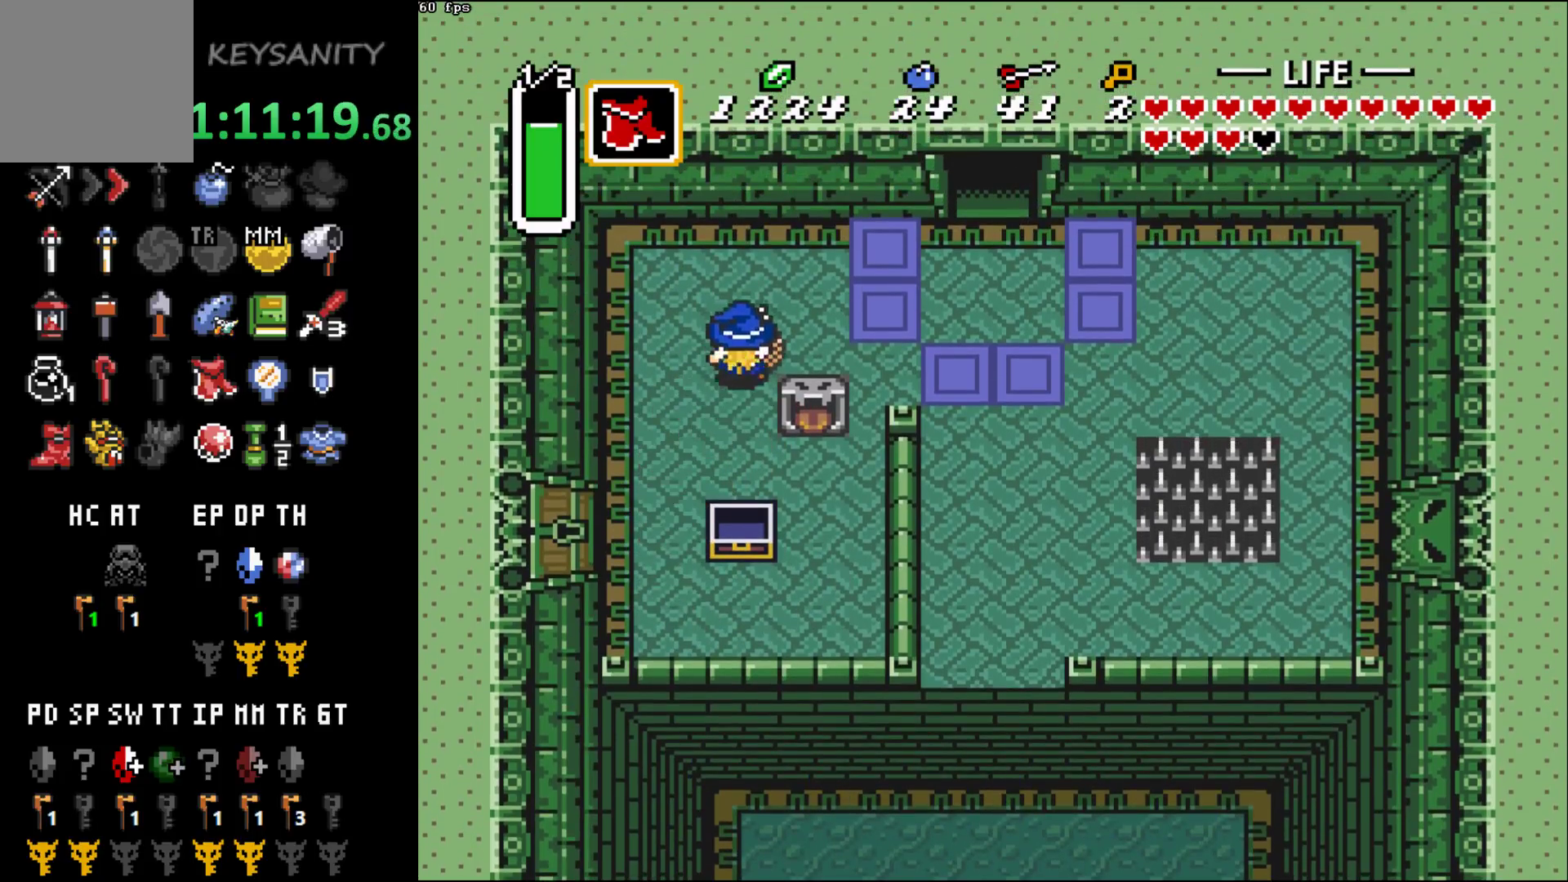
{"buttons": [], "left_stick": "up-right", "button_events": []}
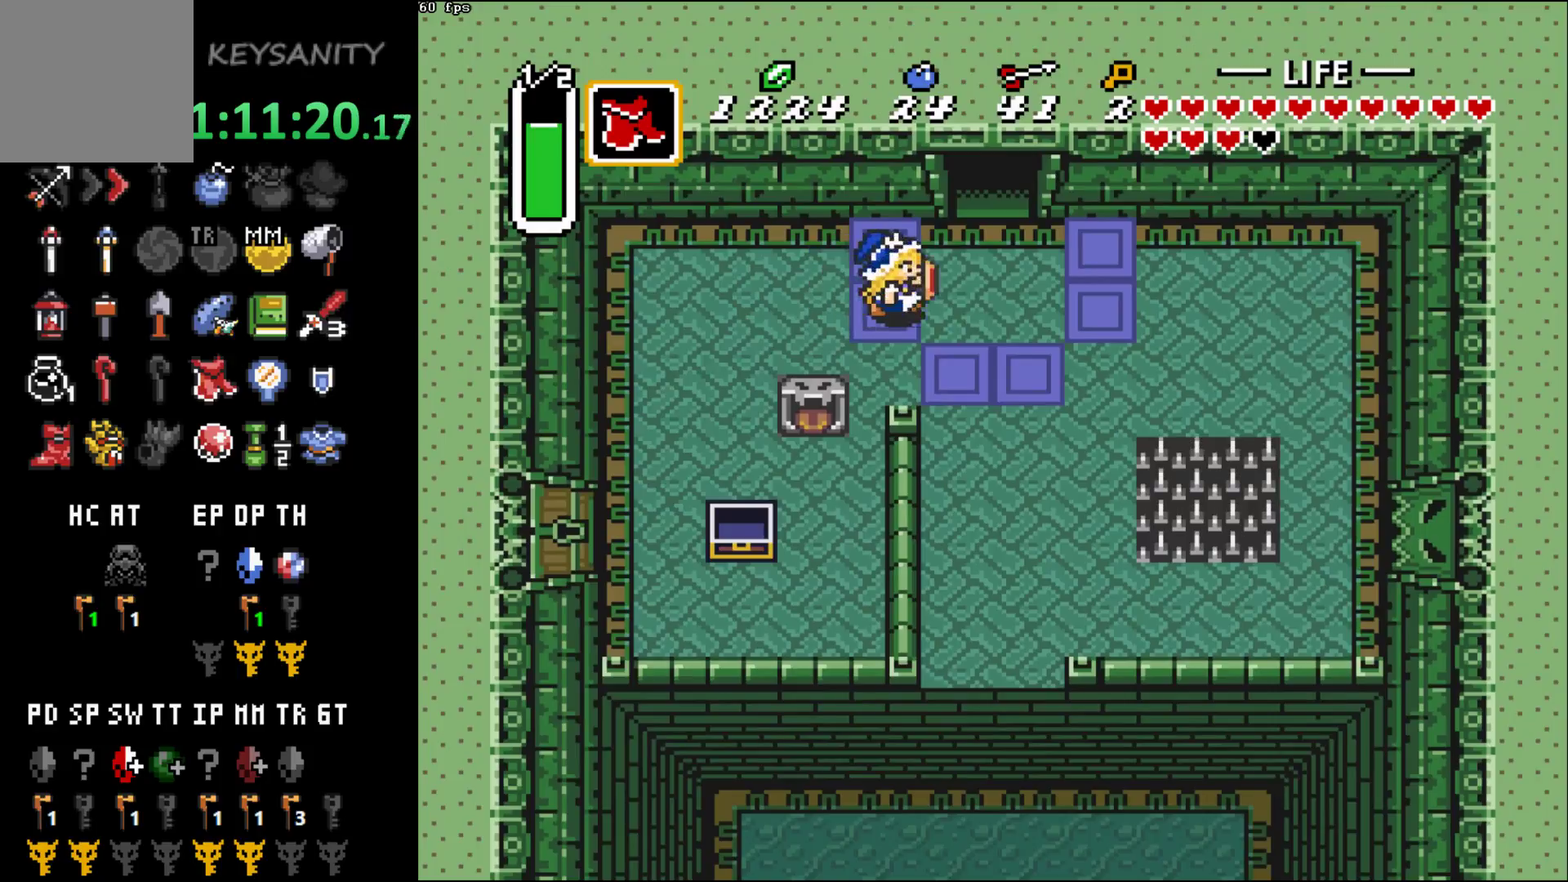
{"buttons": [], "left_stick": "down-right", "button_events": []}
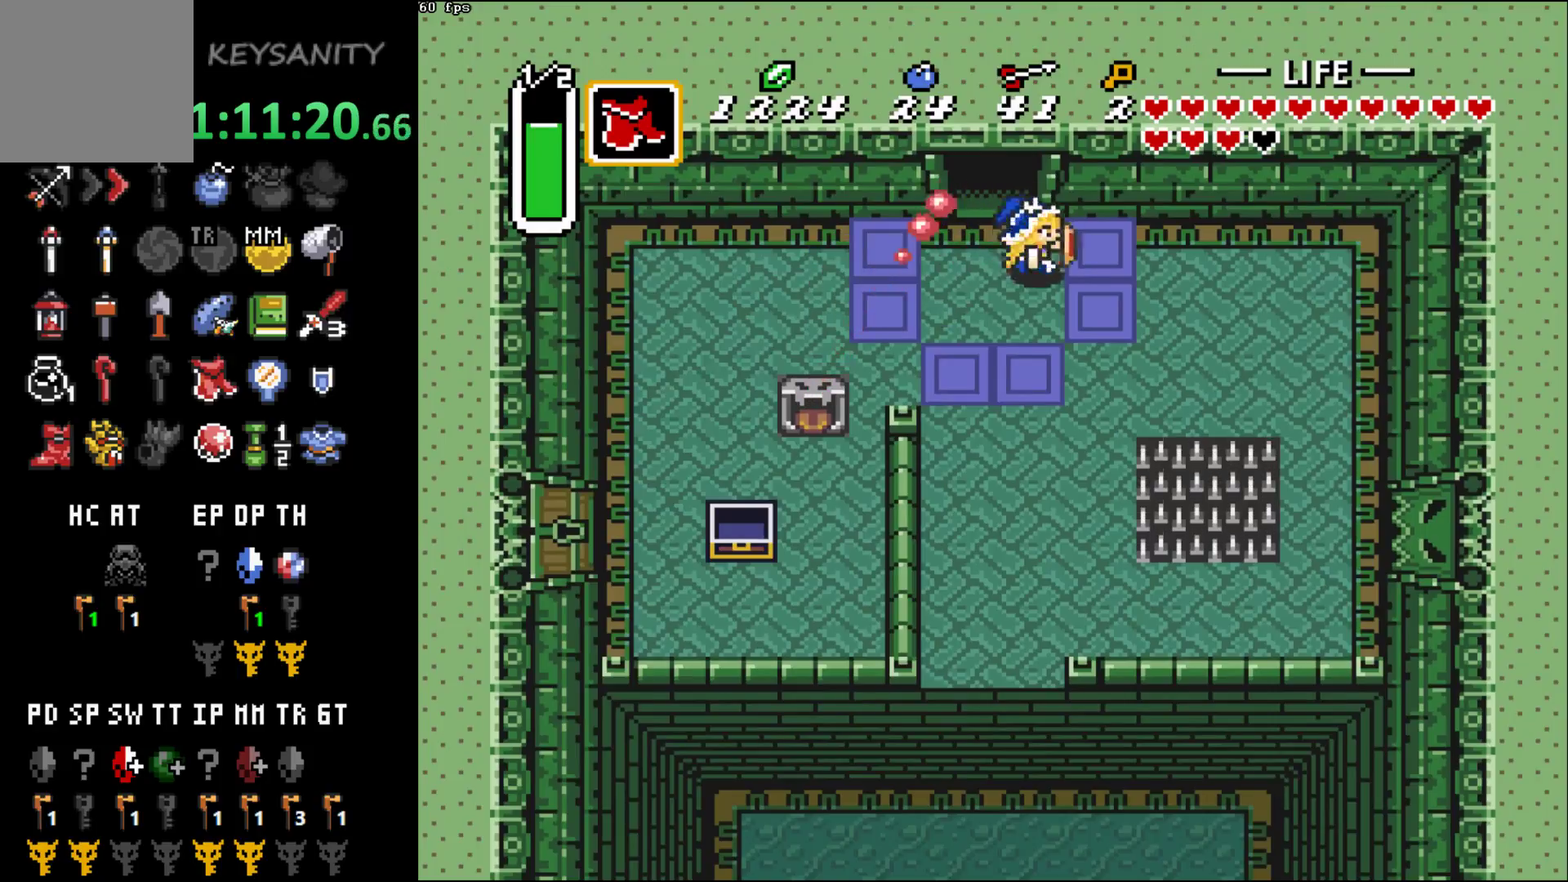
{"buttons": [], "left_stick": "down-left", "button_events": []}
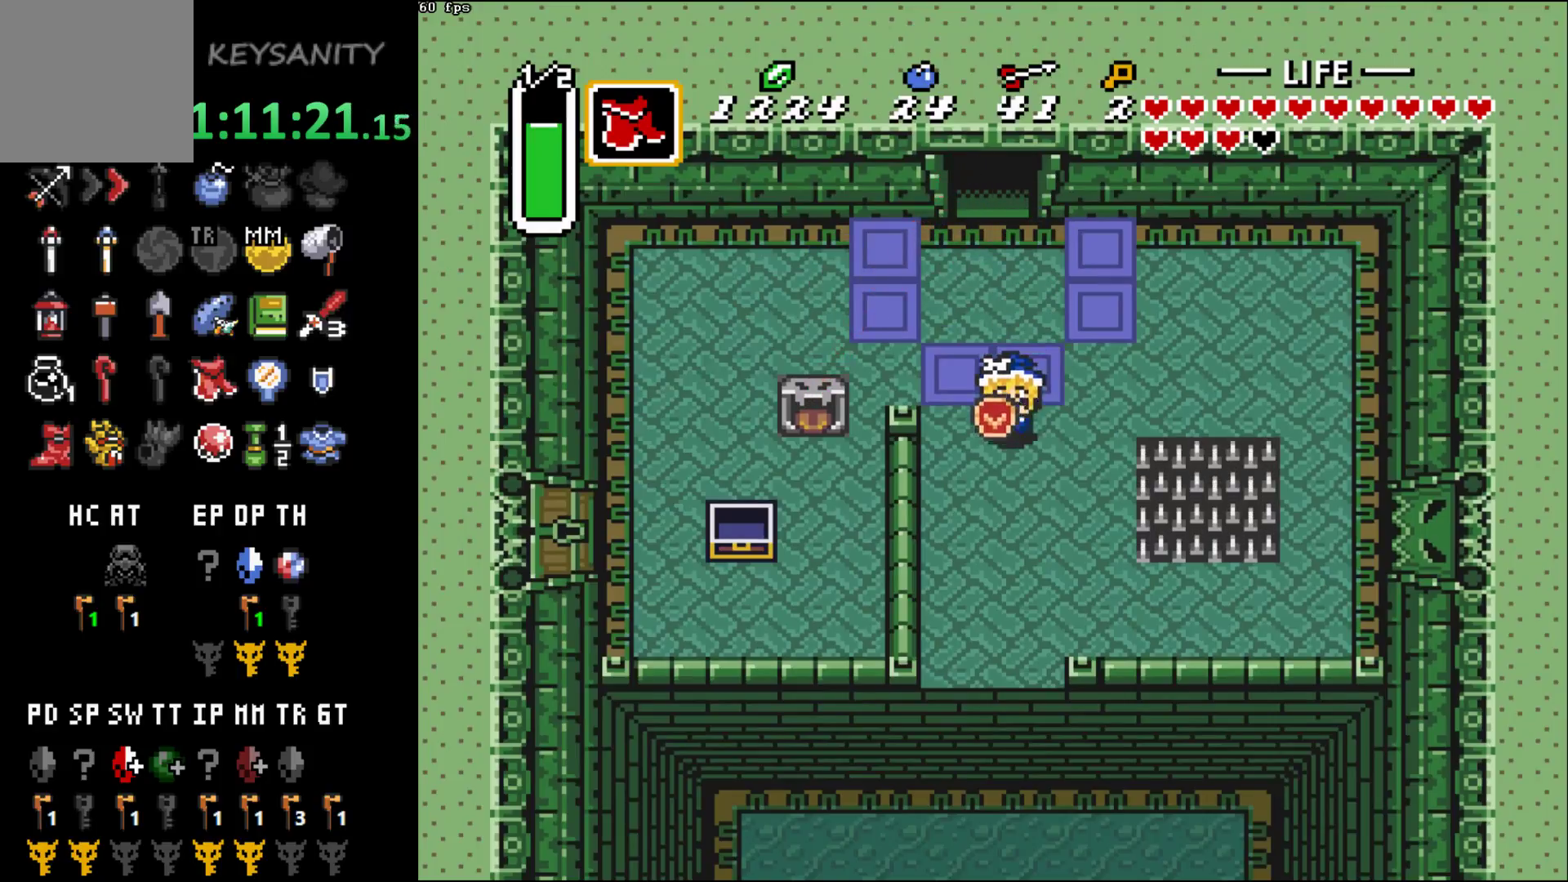
{"buttons": [], "left_stick": "down-left", "button_events": []}
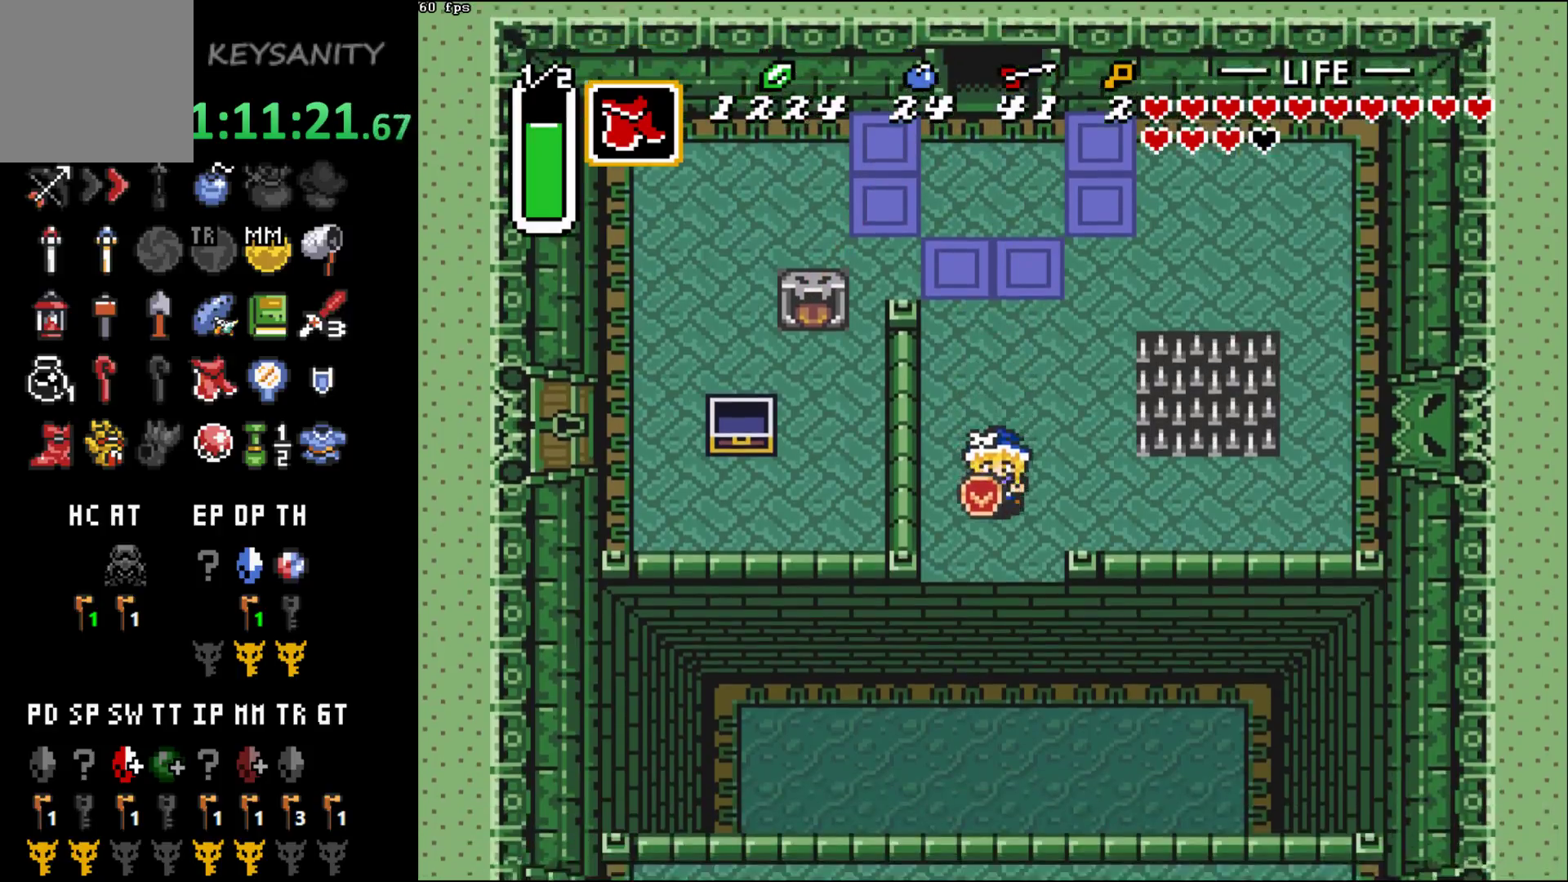
{"buttons": [], "left_stick": "down-left", "button_events": []}
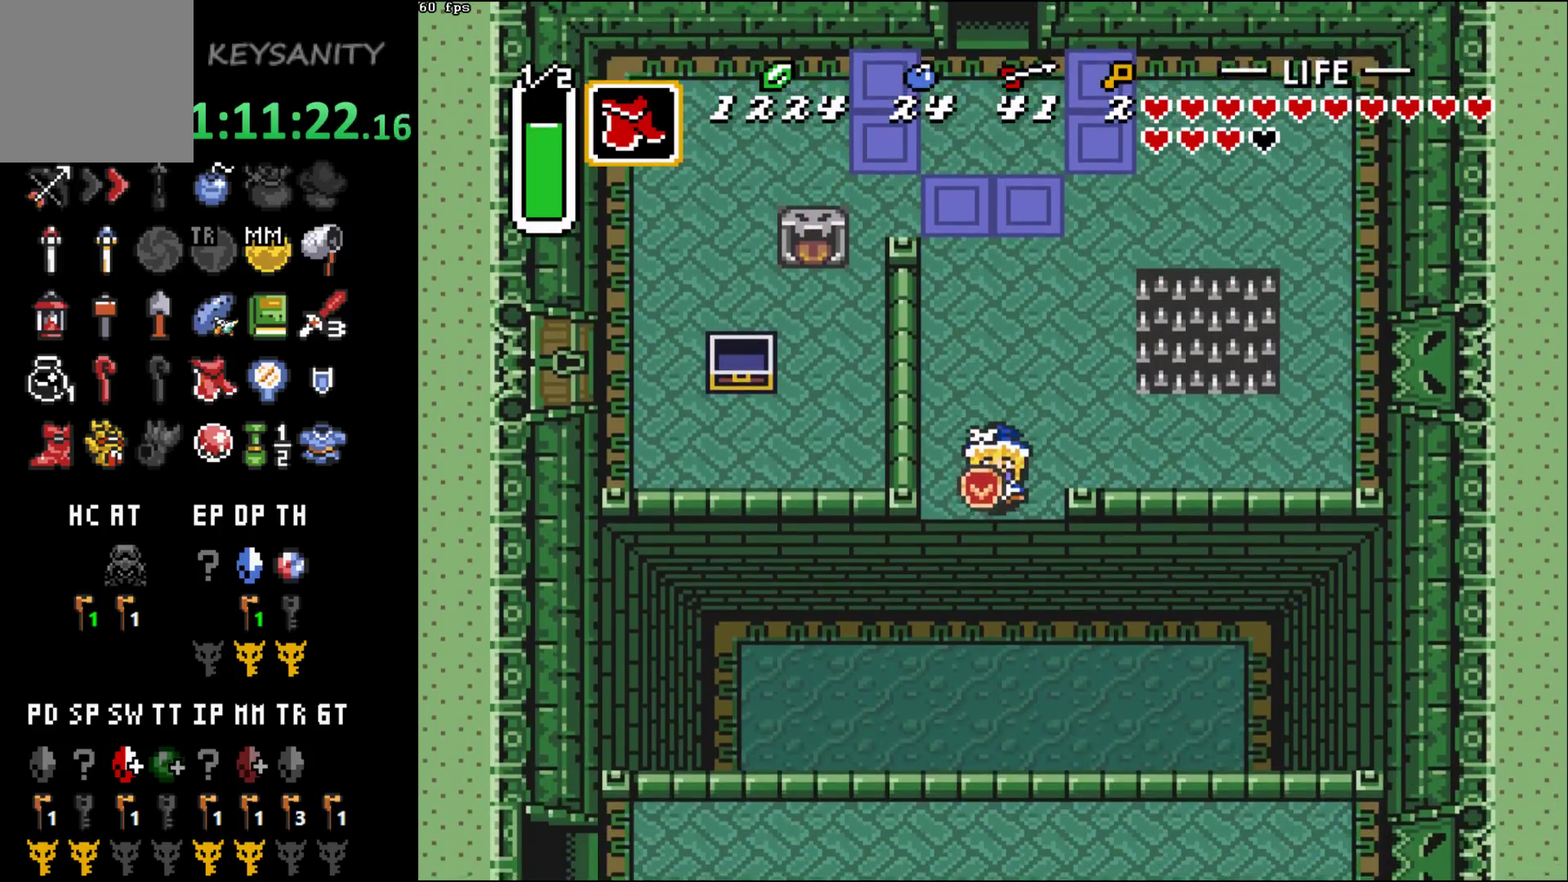
{"buttons": [], "left_stick": "down-left", "button_events": []}
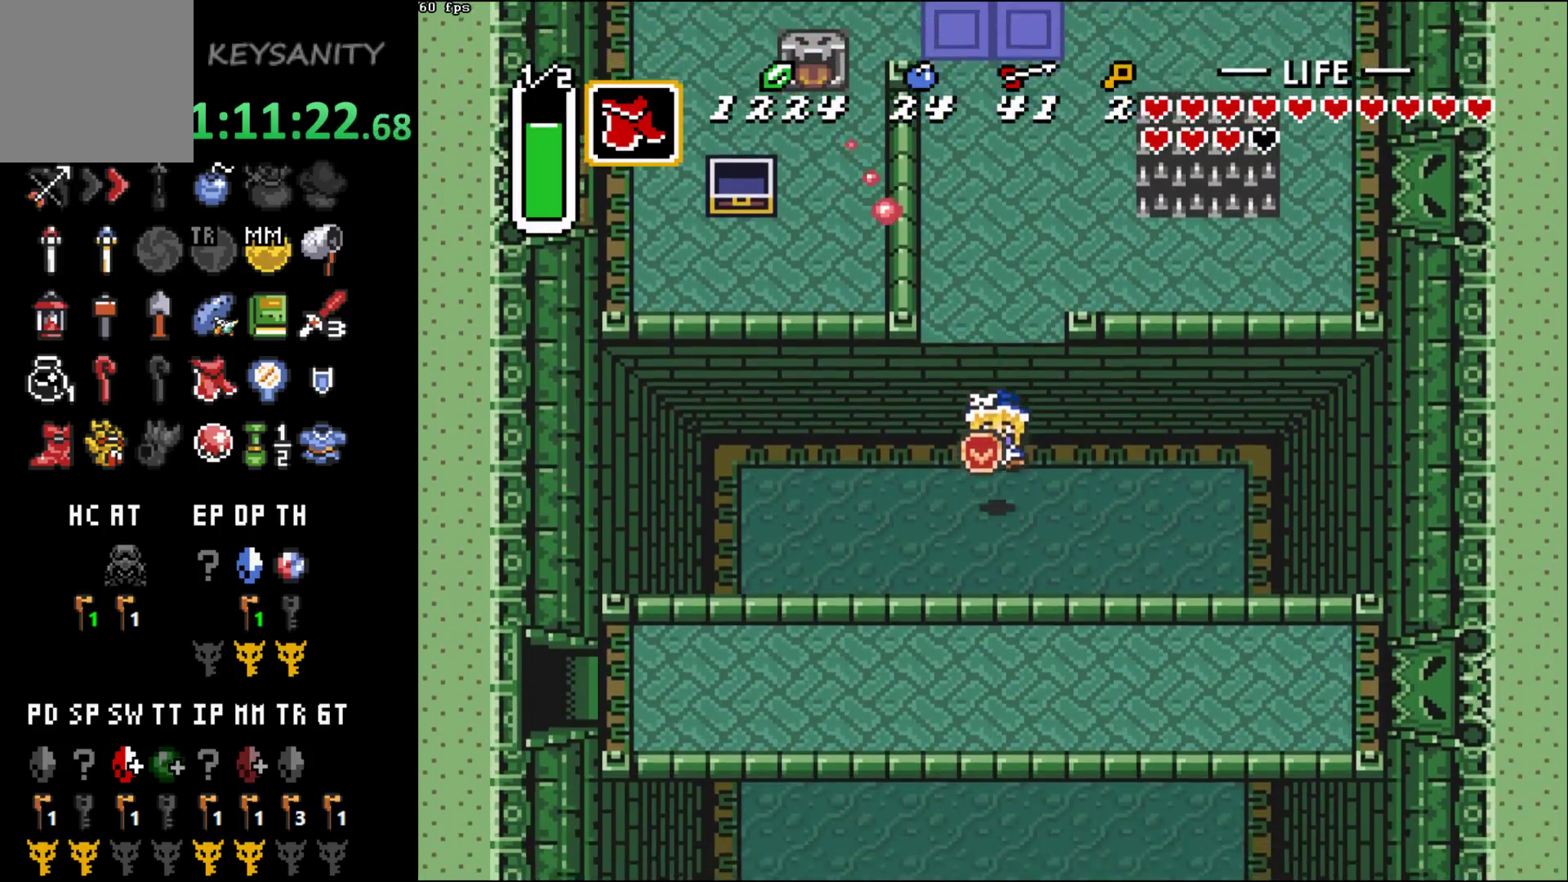
{"buttons": [], "left_stick": "down", "button_events": []}
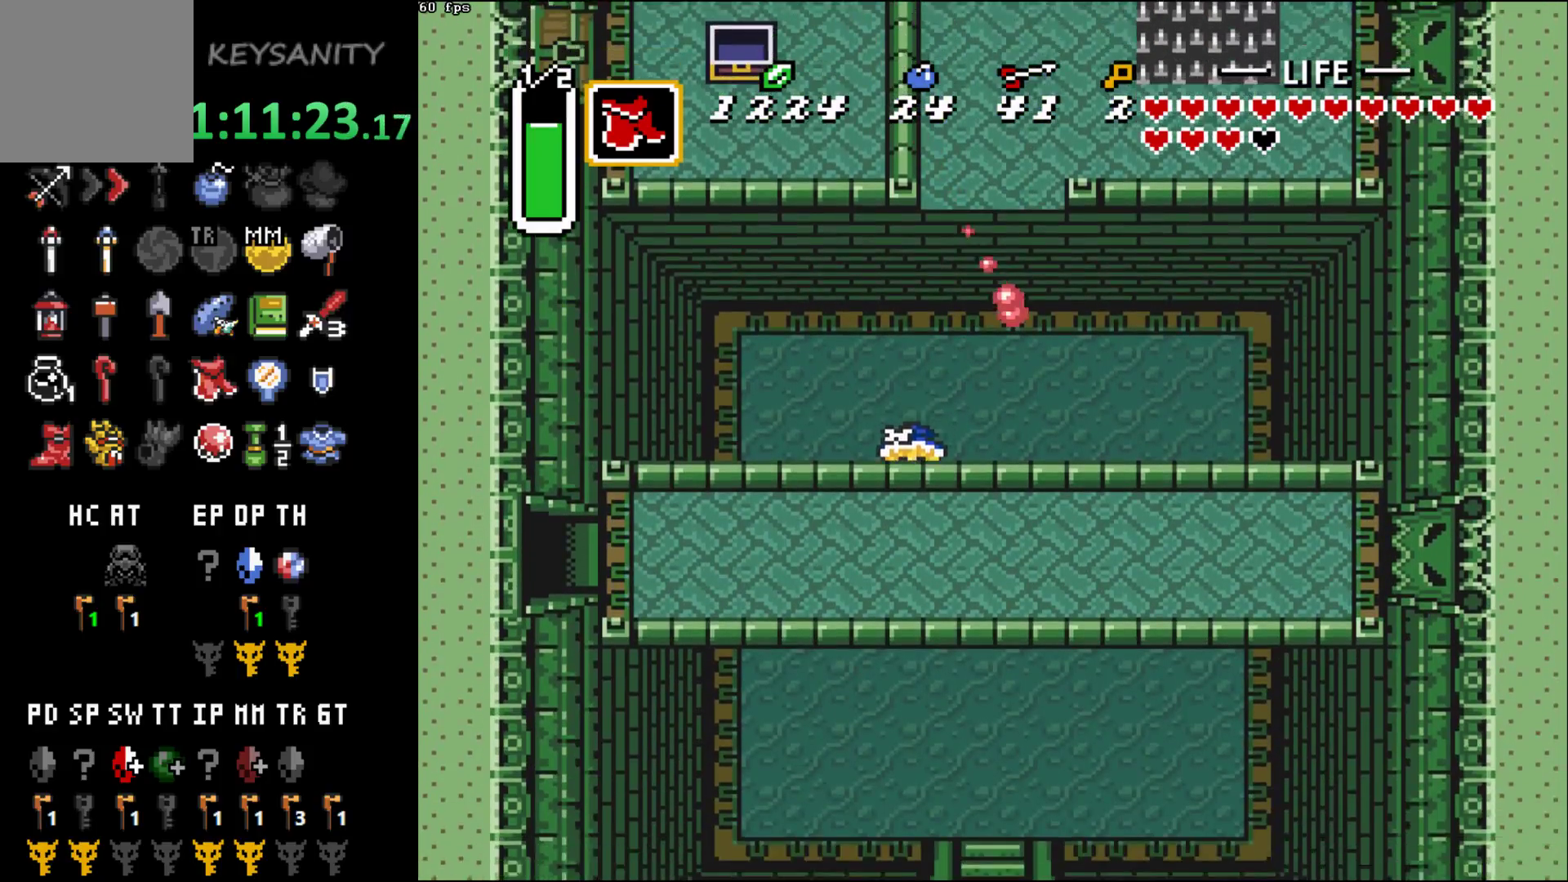
{"buttons": [], "left_stick": "down", "button_events": []}
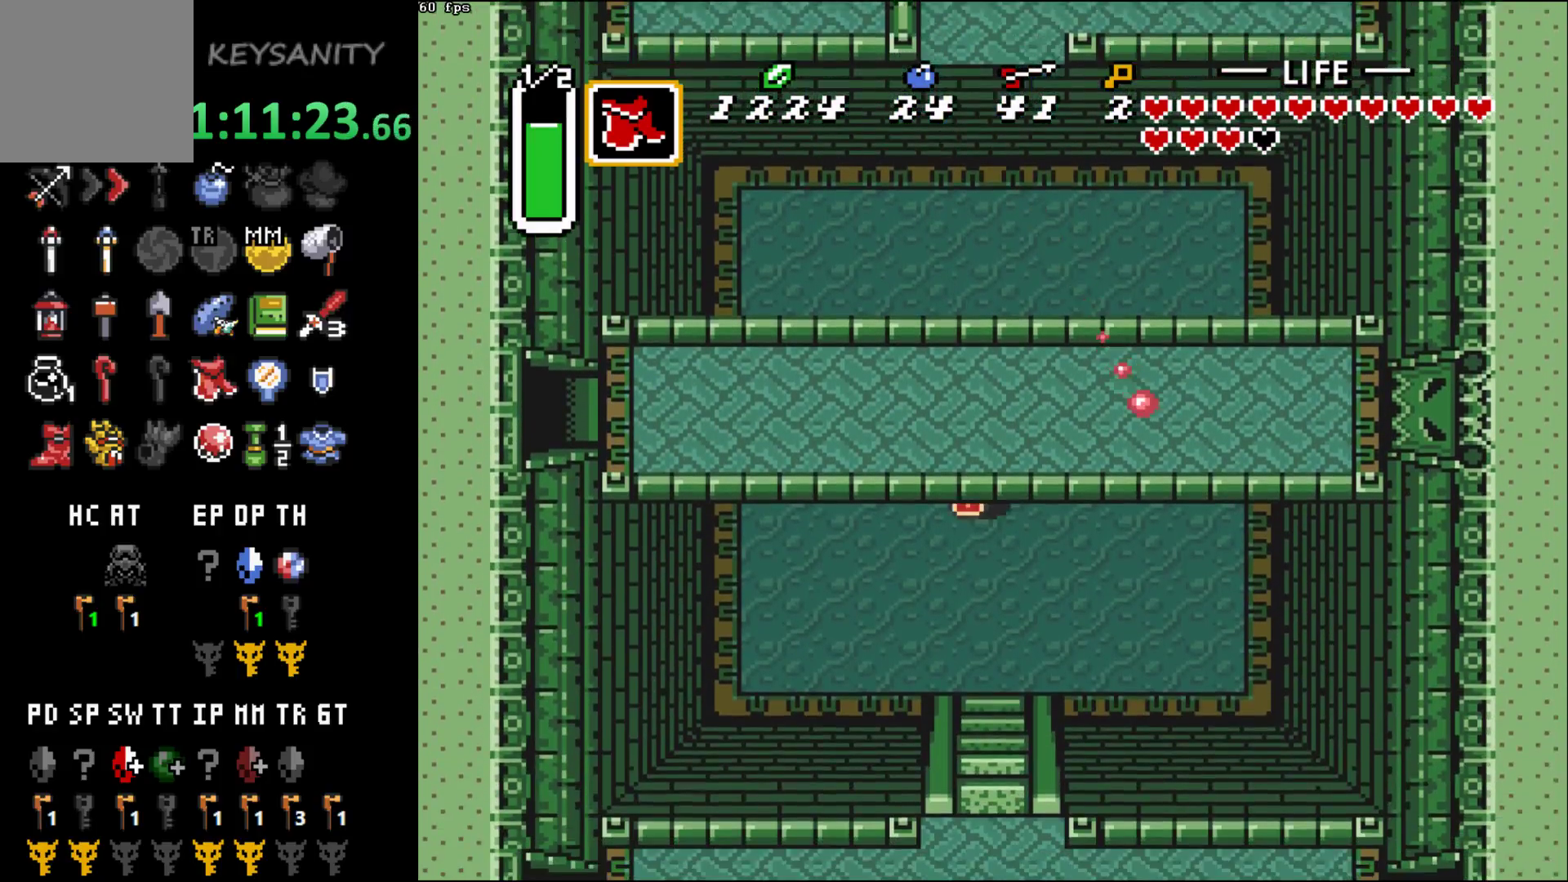
{"buttons": [], "left_stick": "down", "button_events": []}
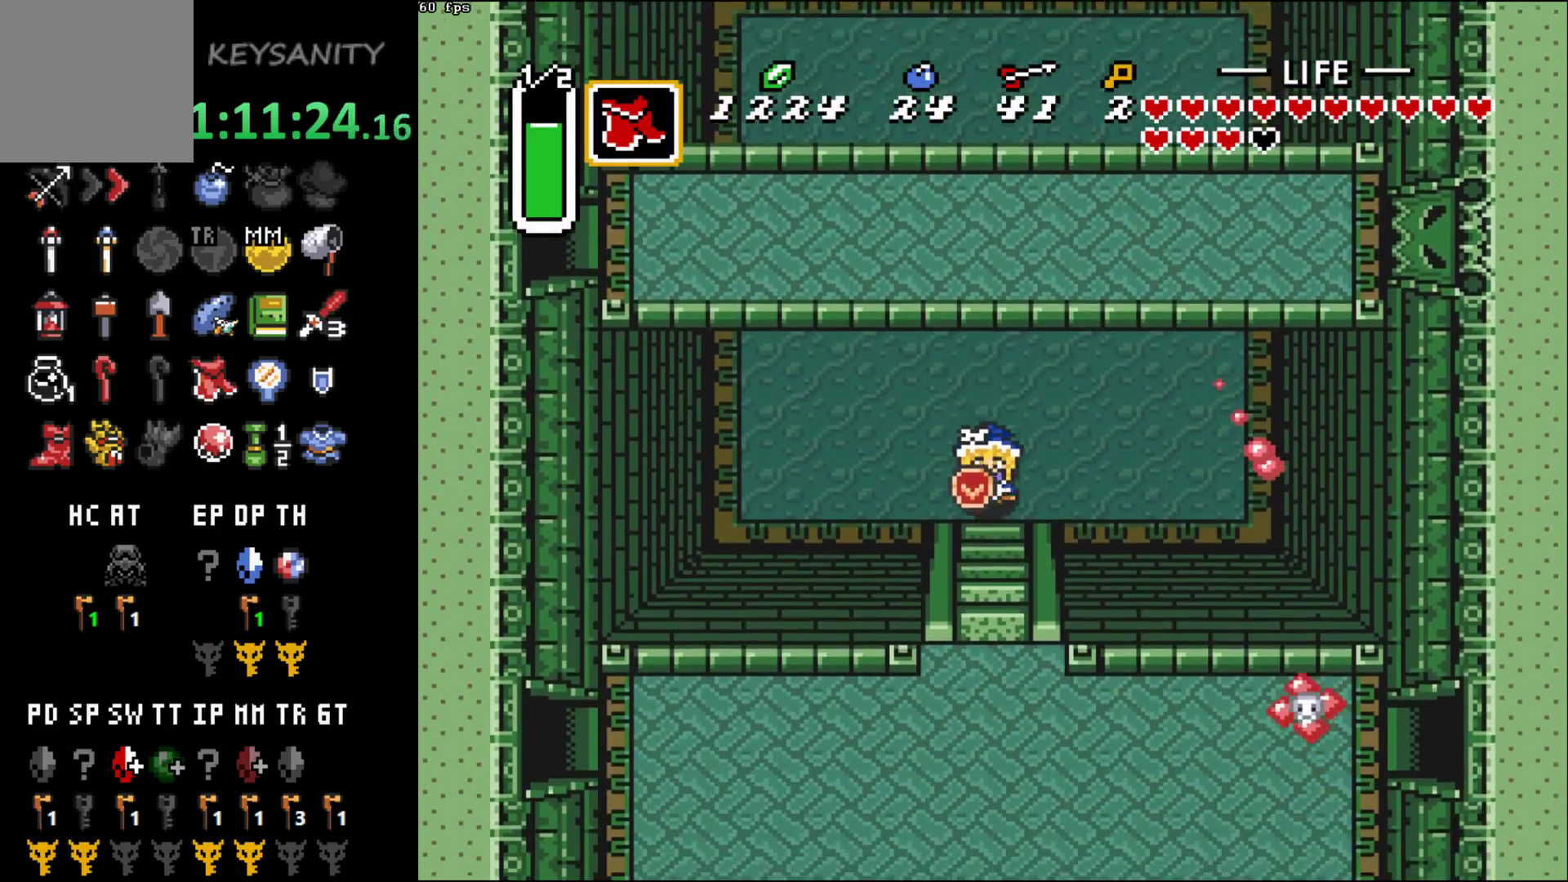
{"buttons": [], "left_stick": "down-left", "button_events": []}
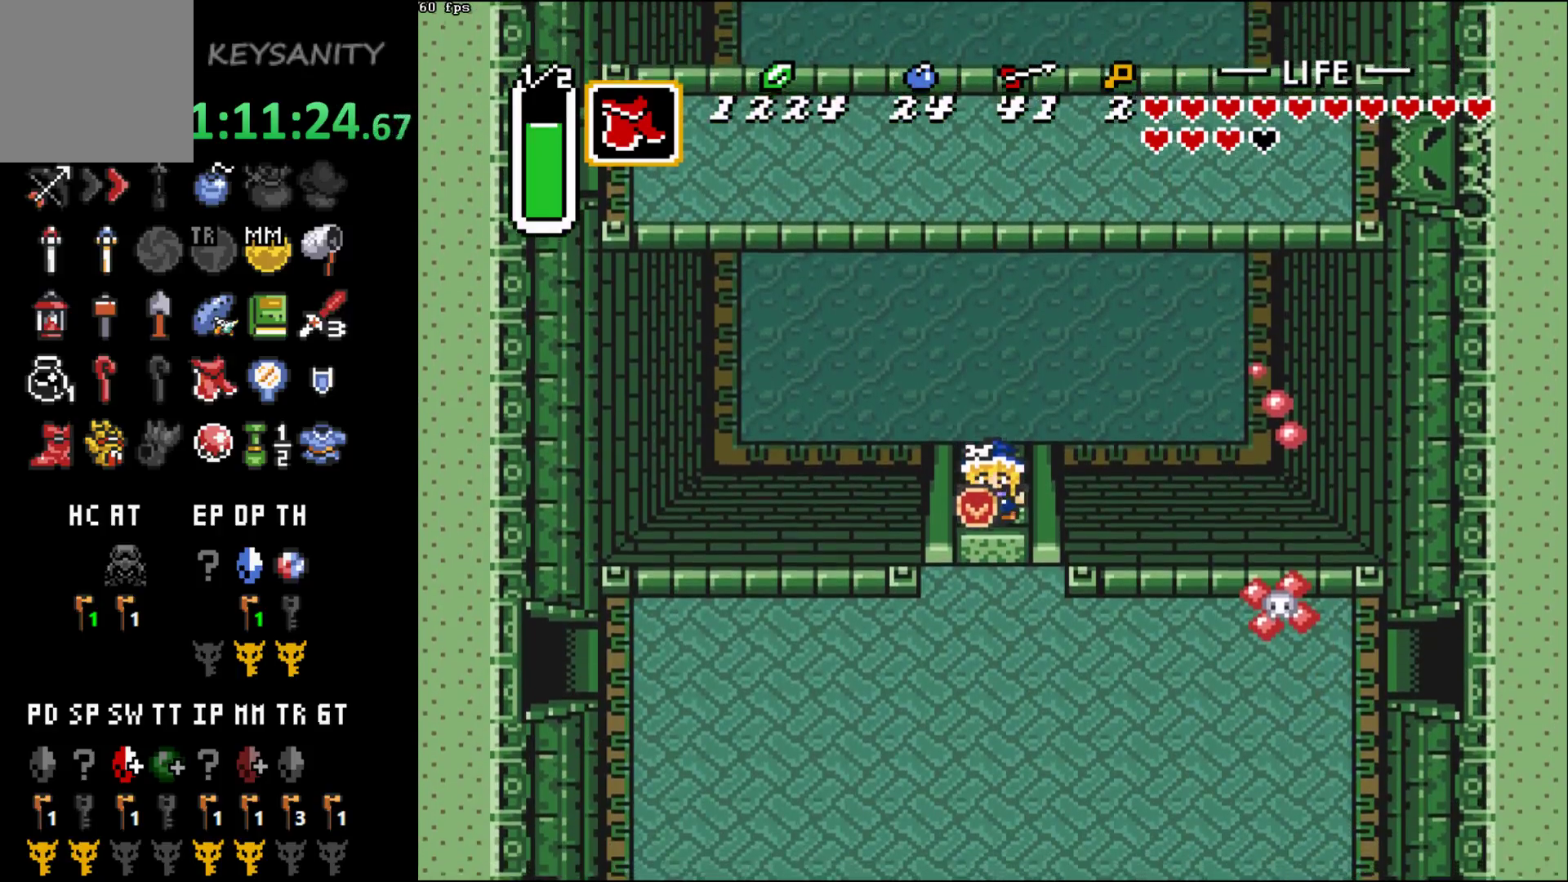
{"buttons": [], "left_stick": "down-left", "button_events": []}
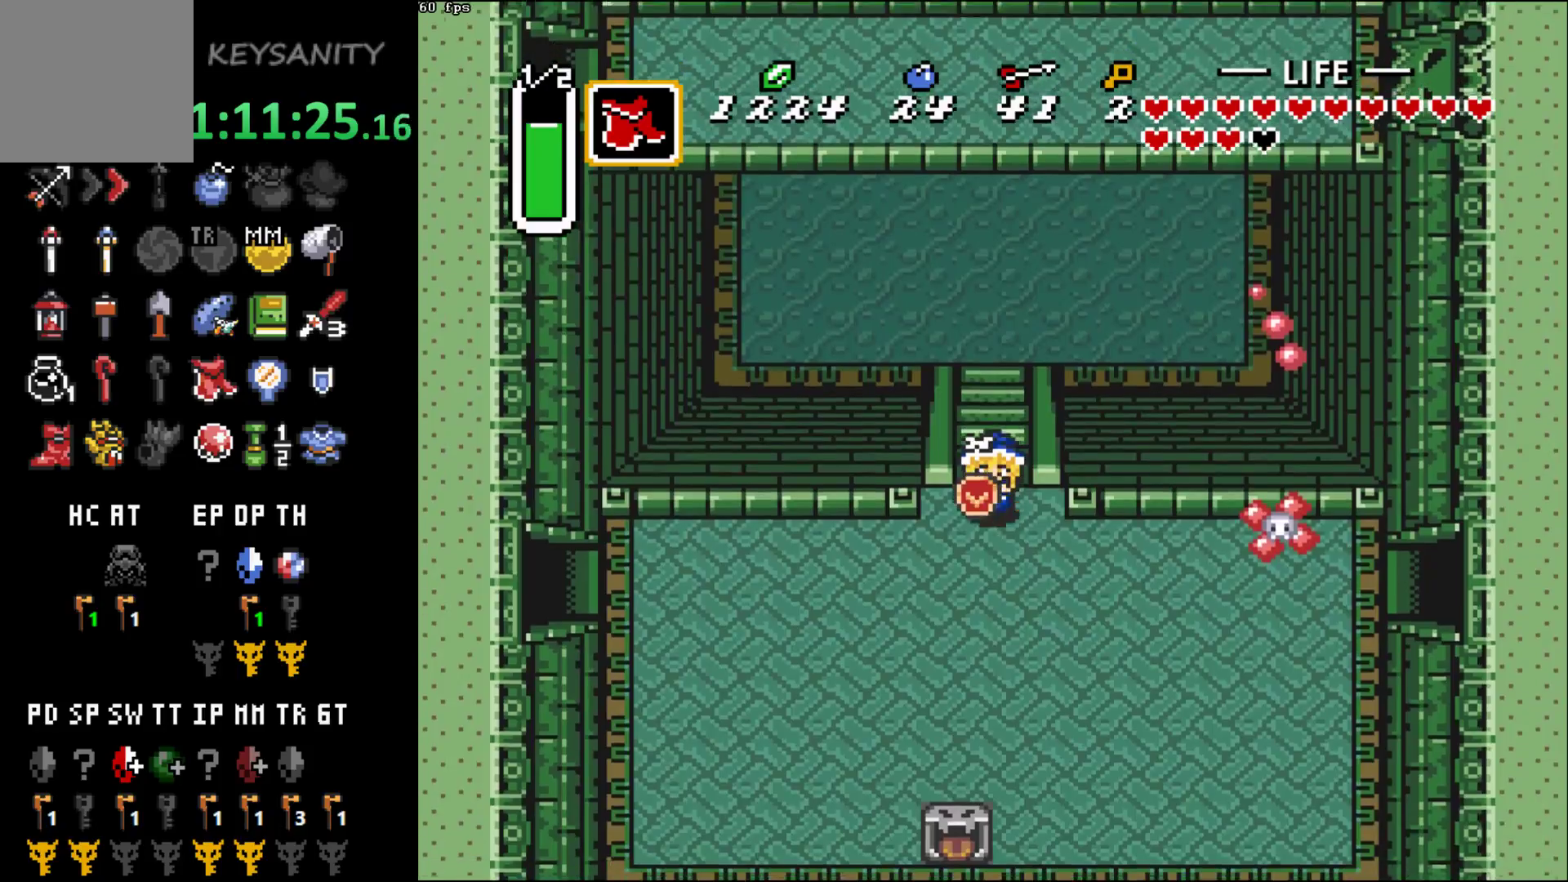
{"buttons": ["B"], "left_stick": "center", "button_events": [[267, "B", "down"]]}
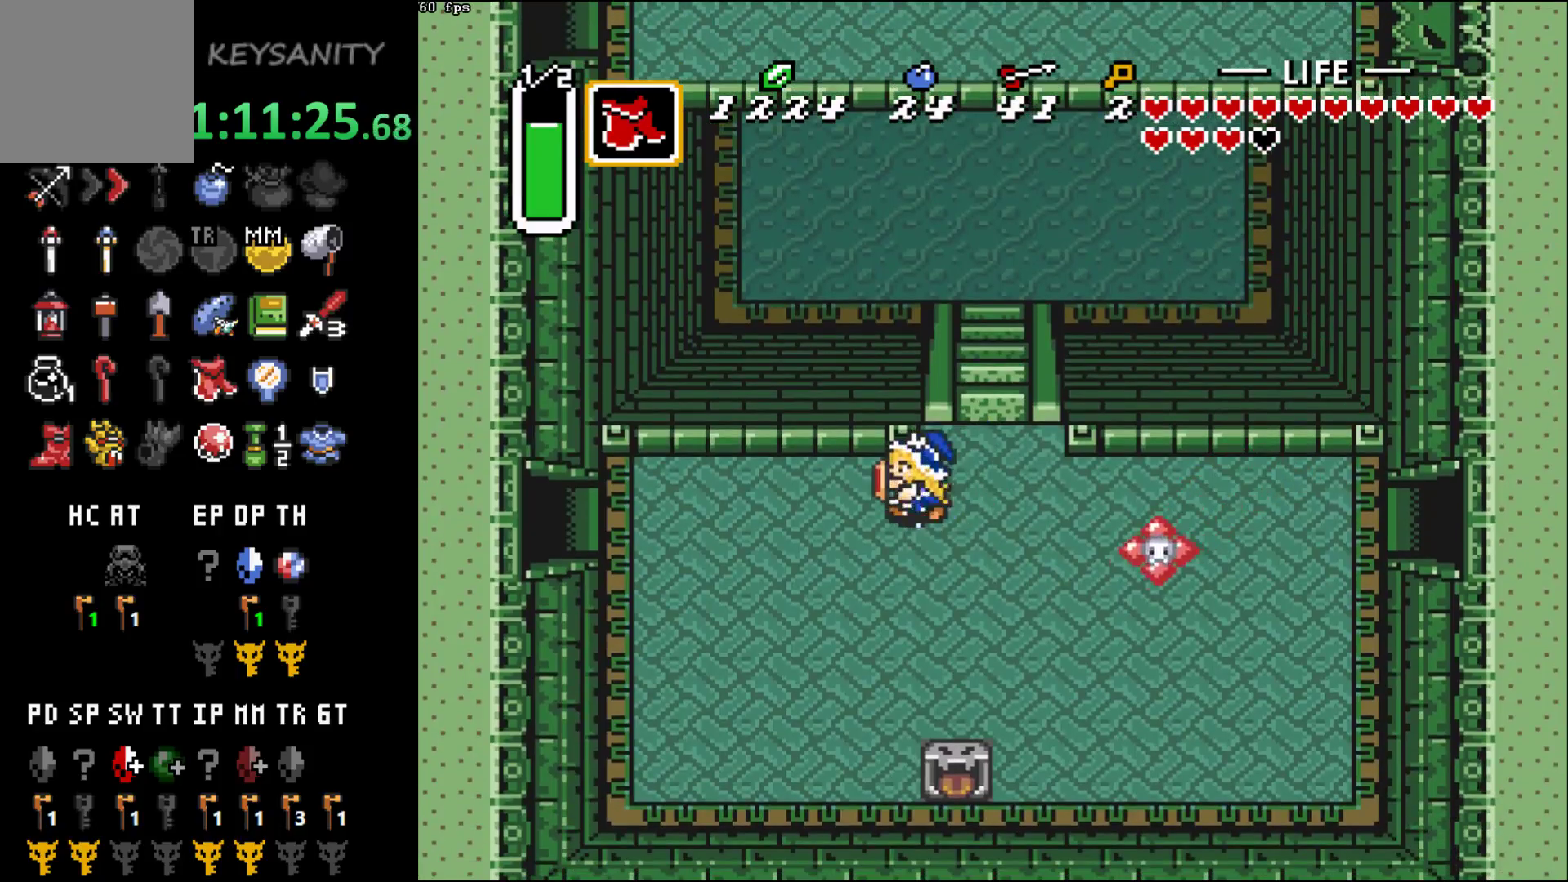
{"buttons": [], "left_stick": "center", "button_events": [[400, "B", "up"]]}
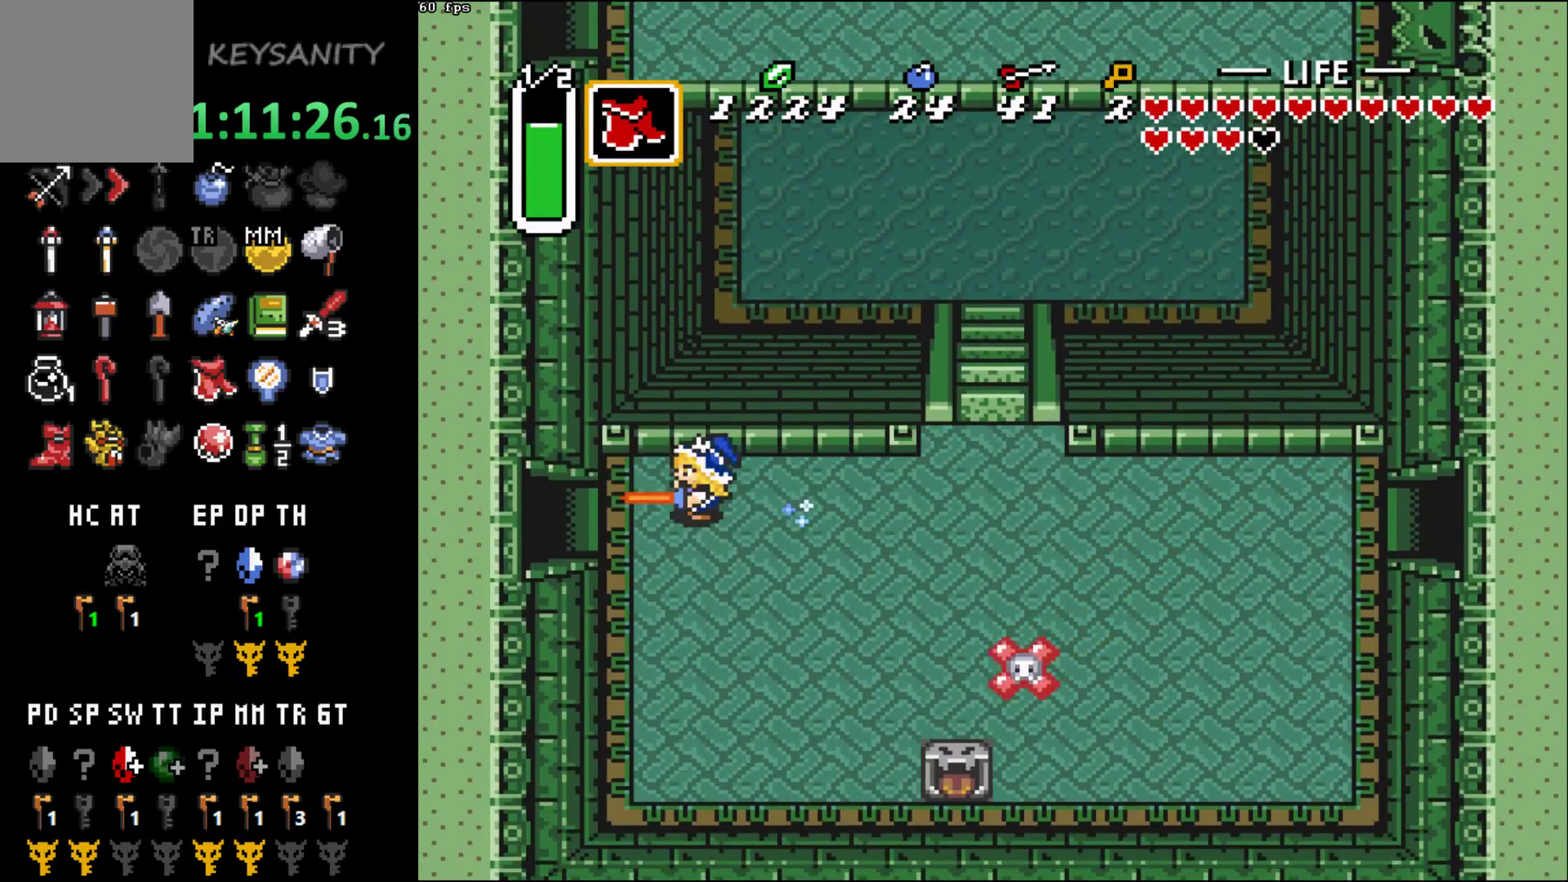
{"buttons": [], "left_stick": "center", "button_events": []}
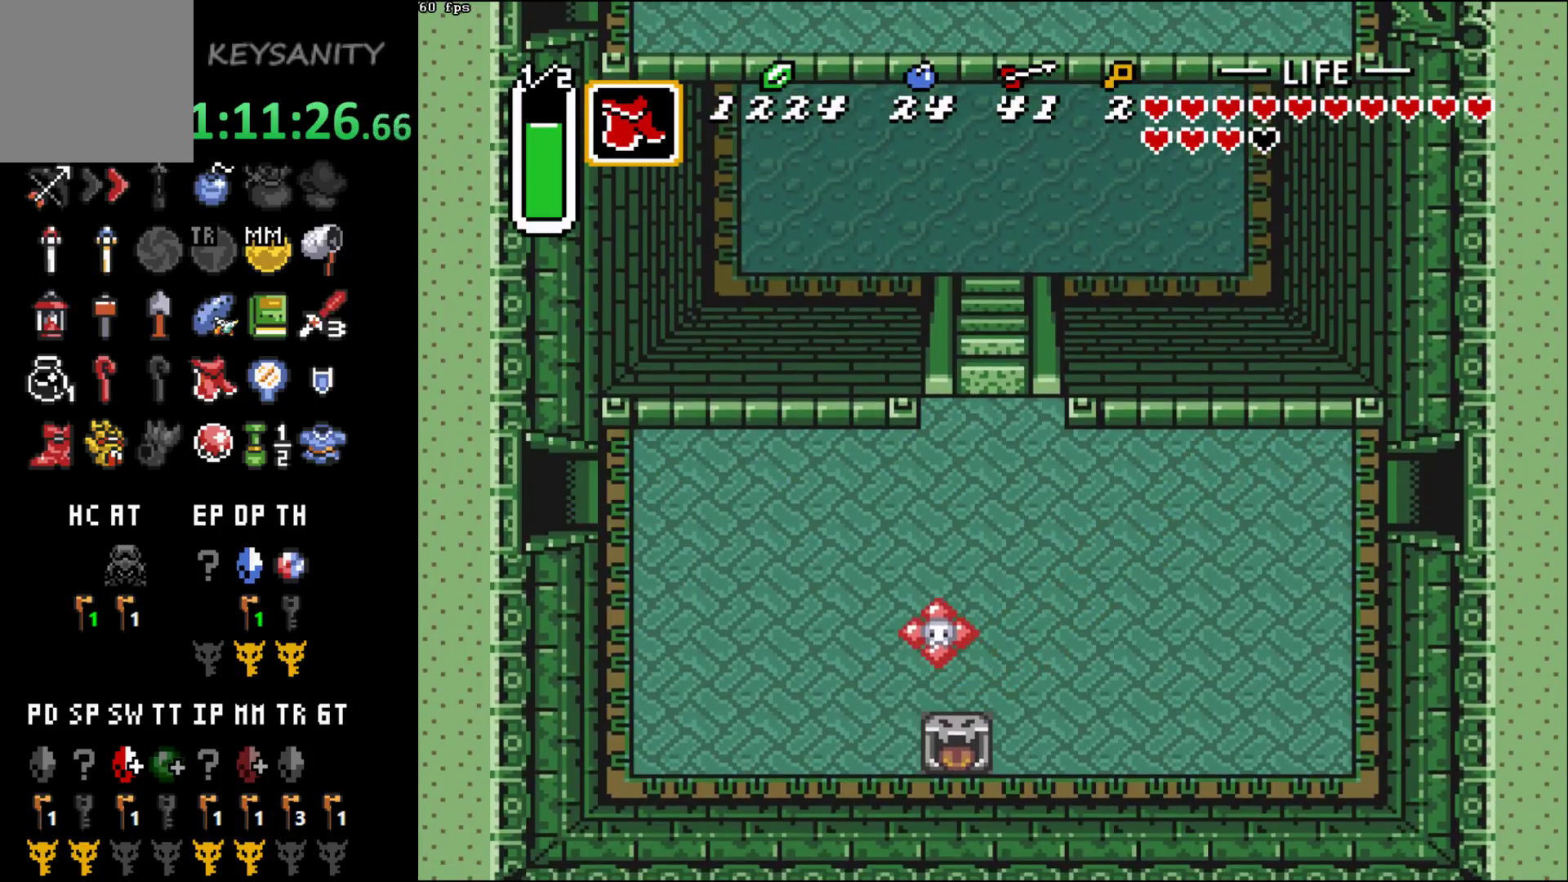
{"buttons": [], "left_stick": "center", "button_events": []}
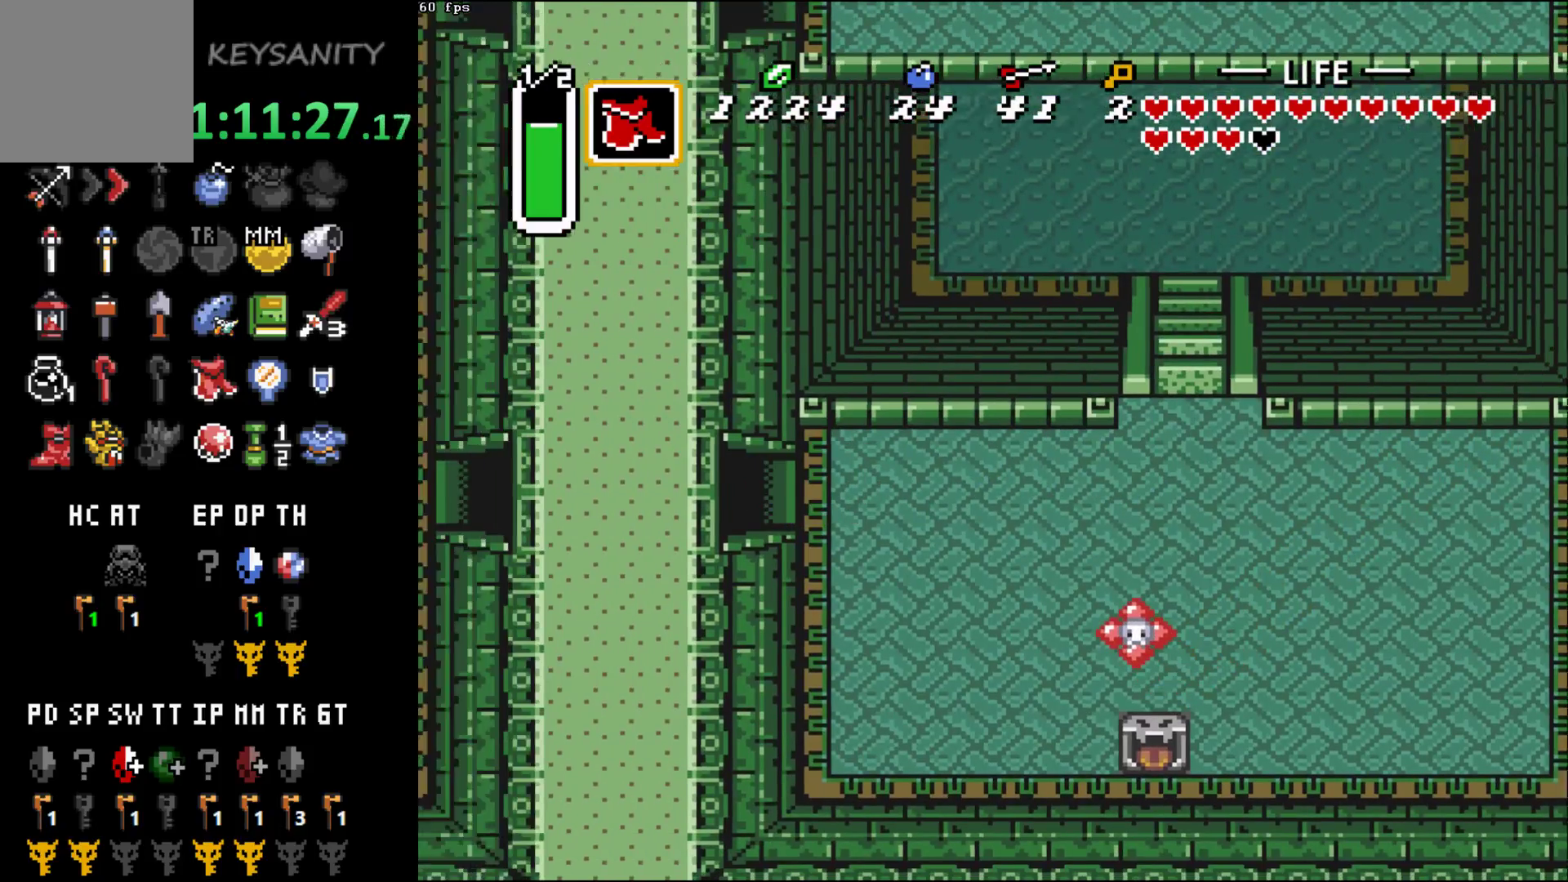
{"buttons": [], "left_stick": "left", "button_events": []}
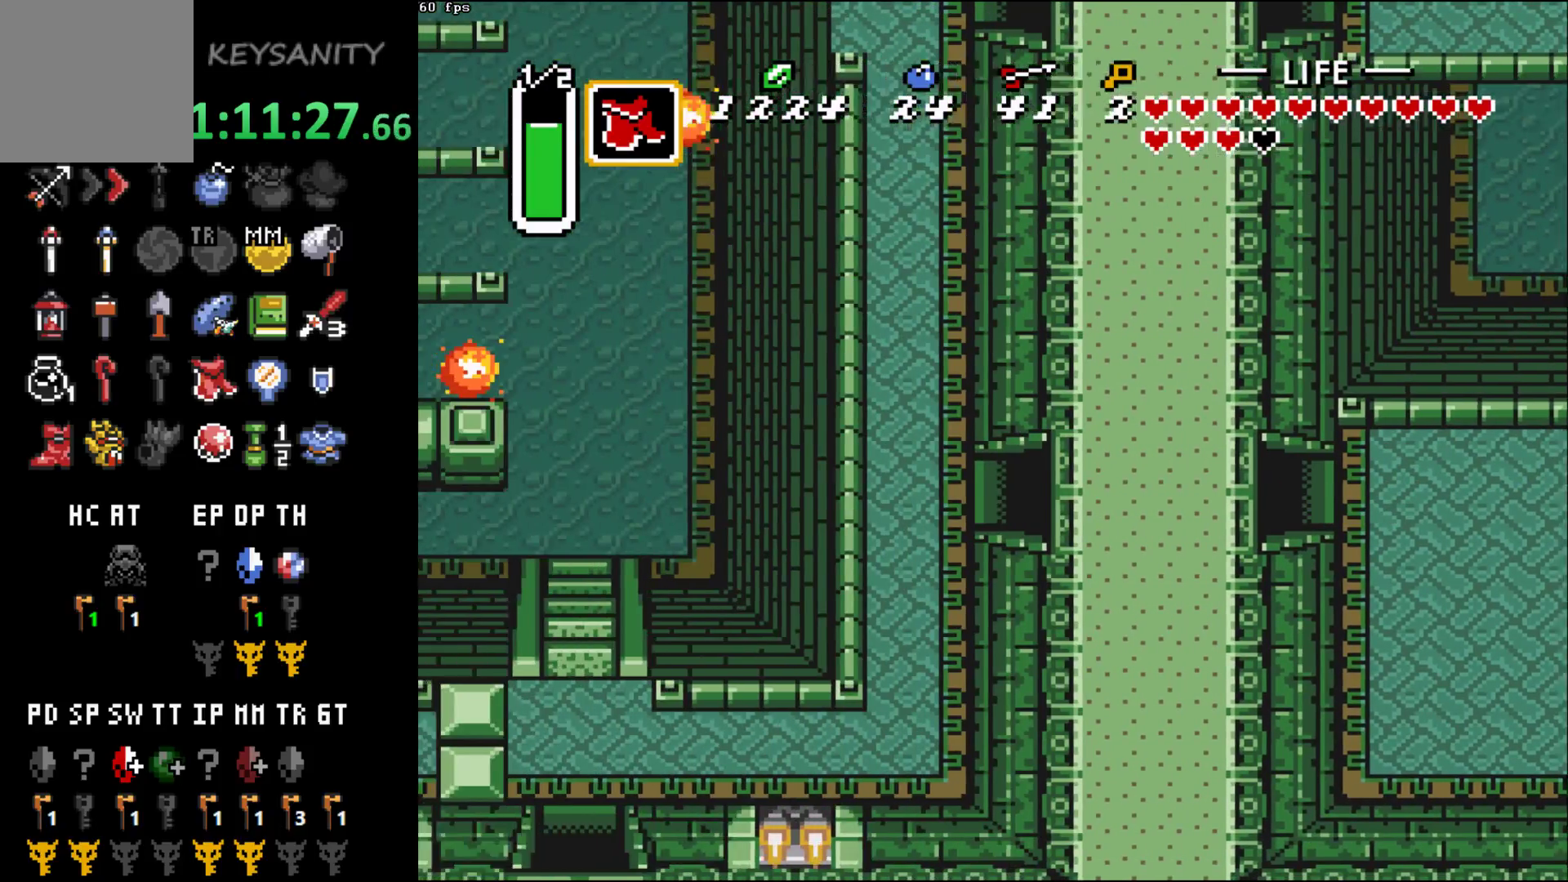
{"buttons": [], "left_stick": "left", "button_events": []}
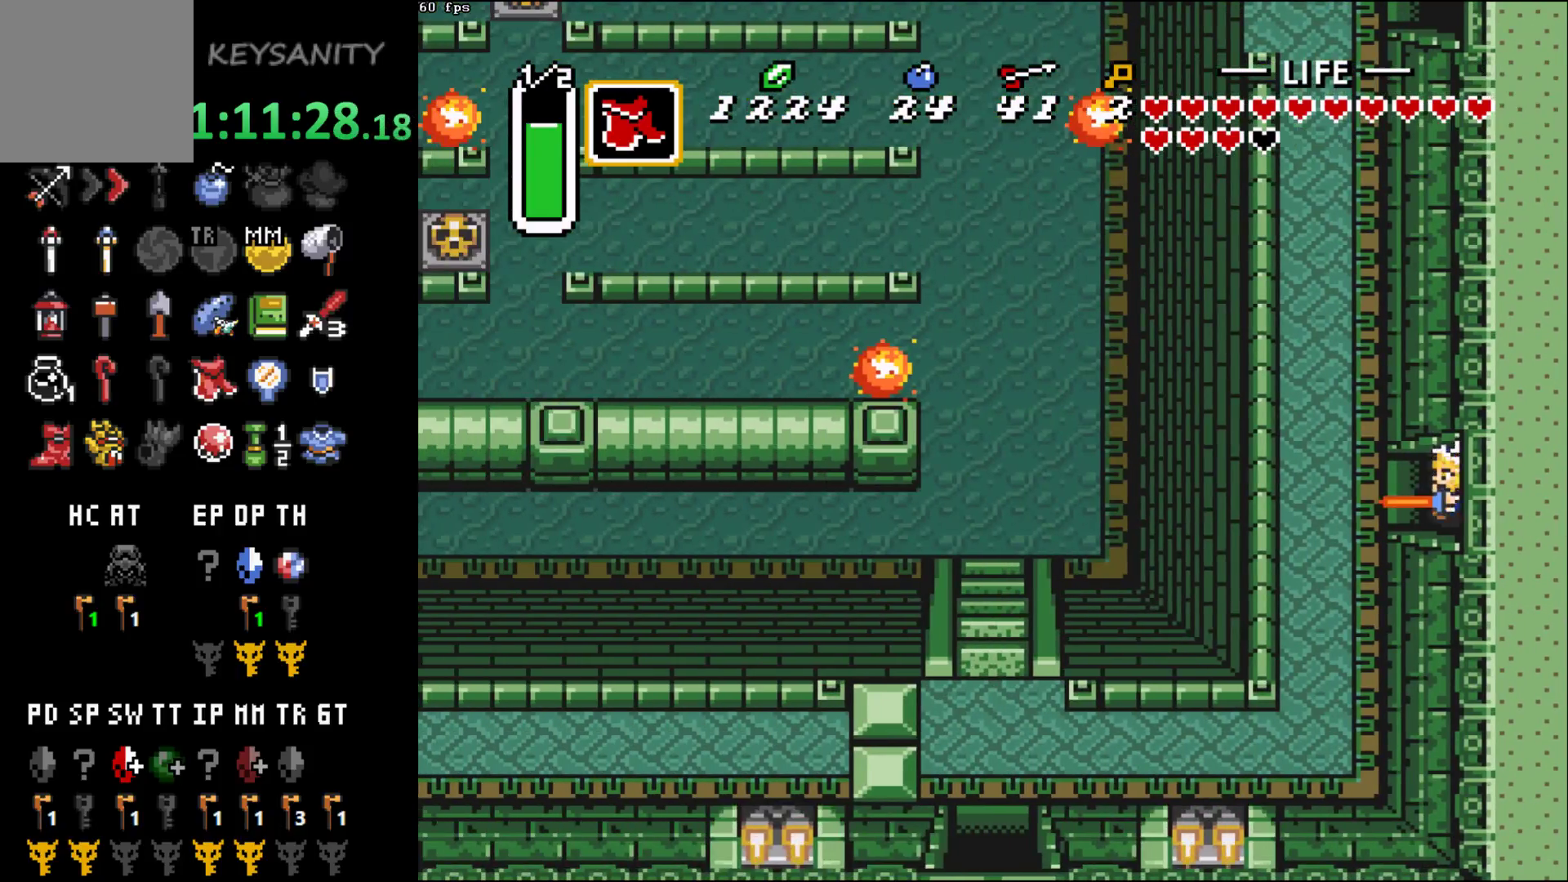
{"buttons": ["B"], "left_stick": "center", "button_events": [[367, "B", "down"]]}
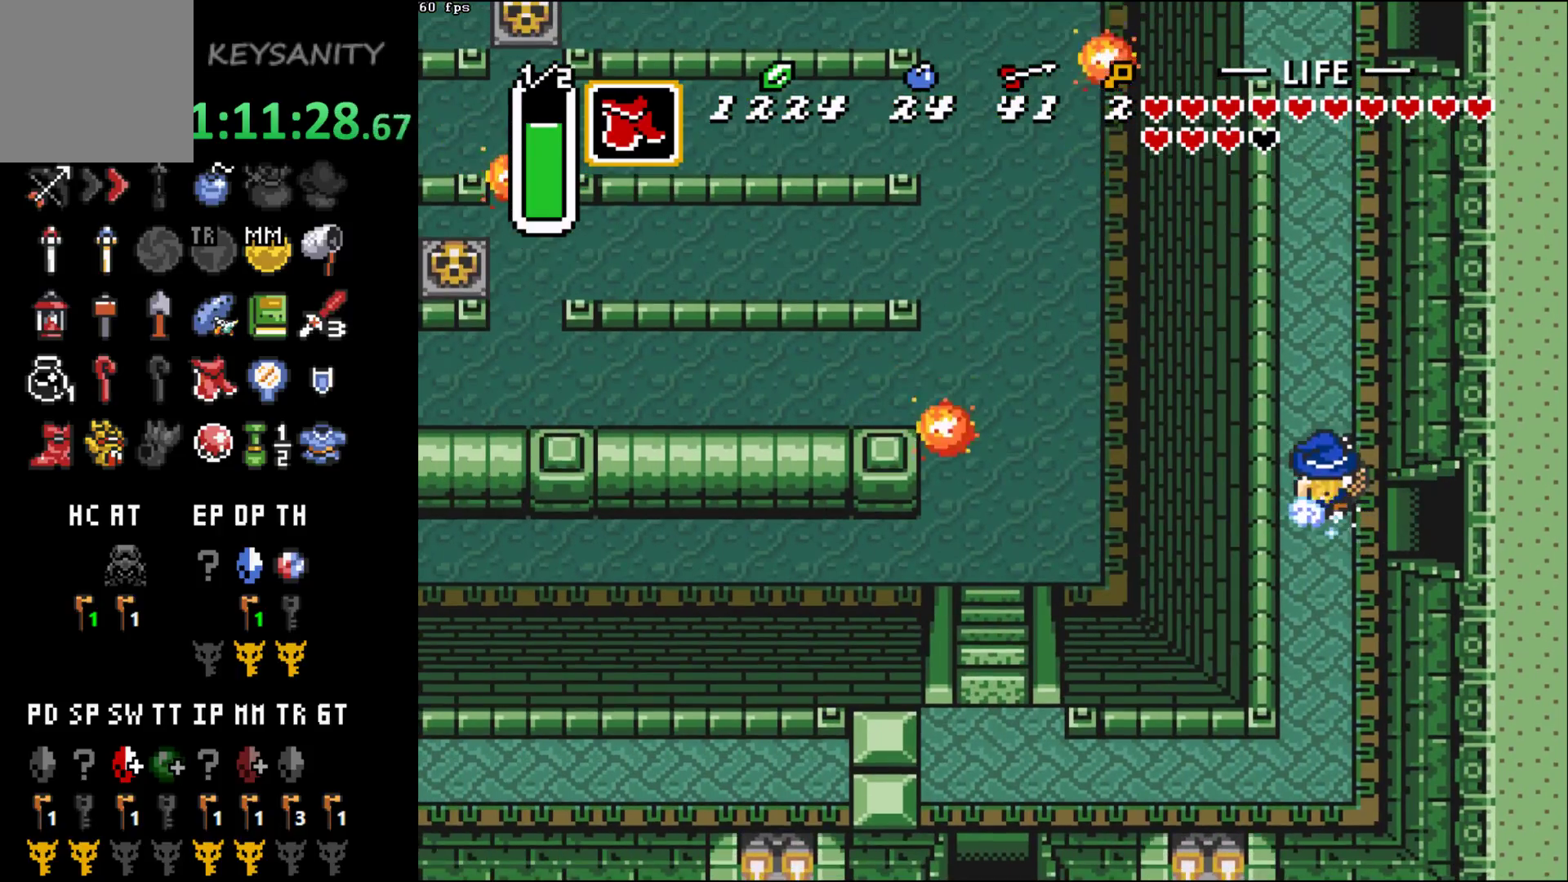
{"buttons": ["B"], "left_stick": "center", "button_events": []}
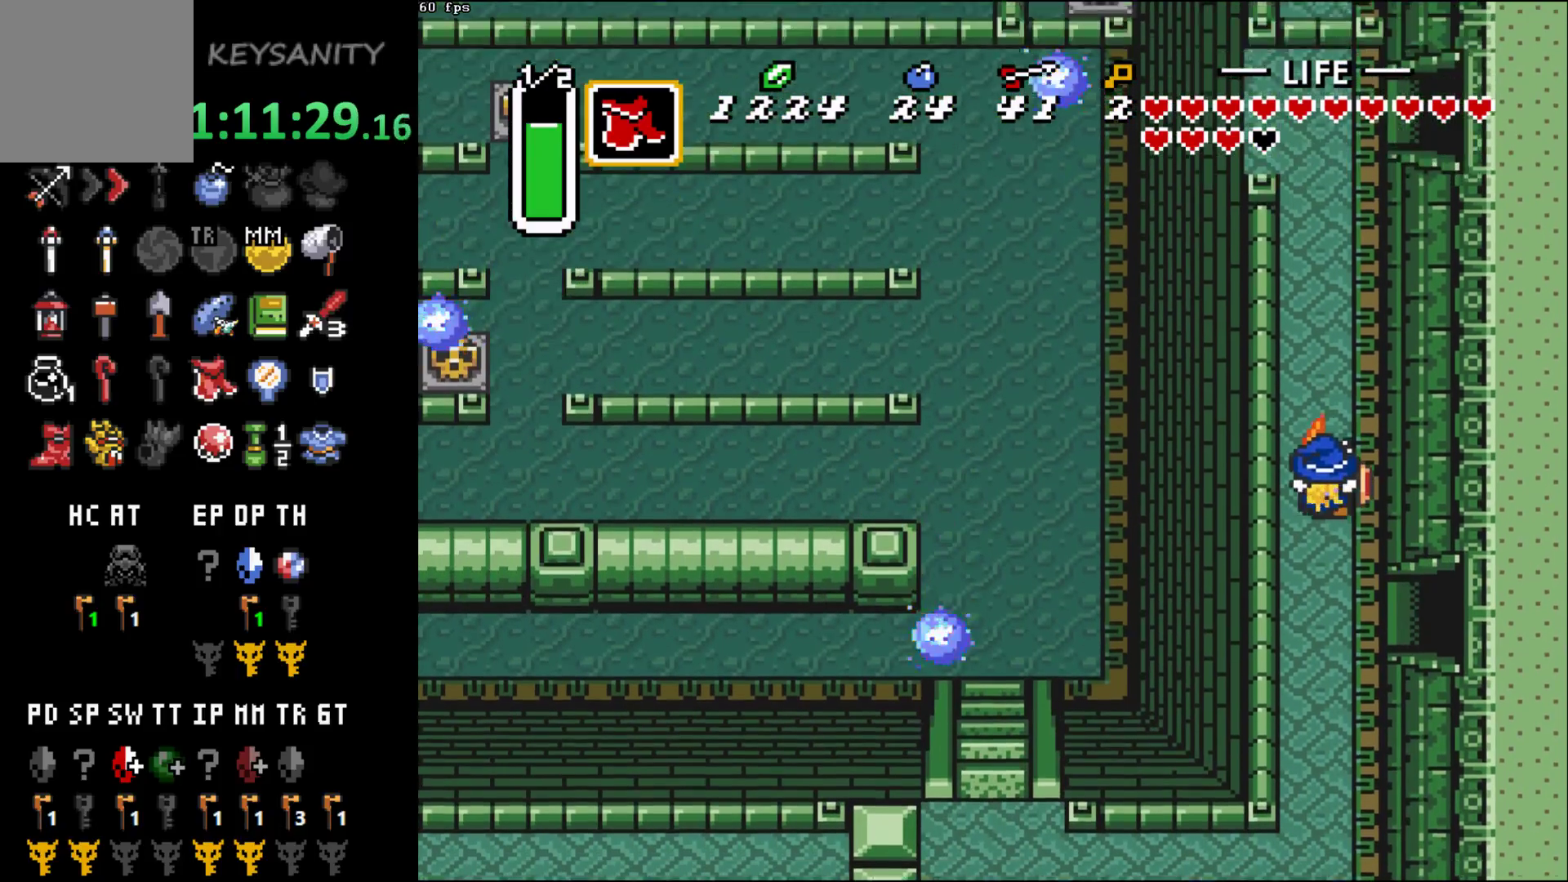
{"buttons": [], "left_stick": "left", "button_events": [[117, "B", "up"]]}
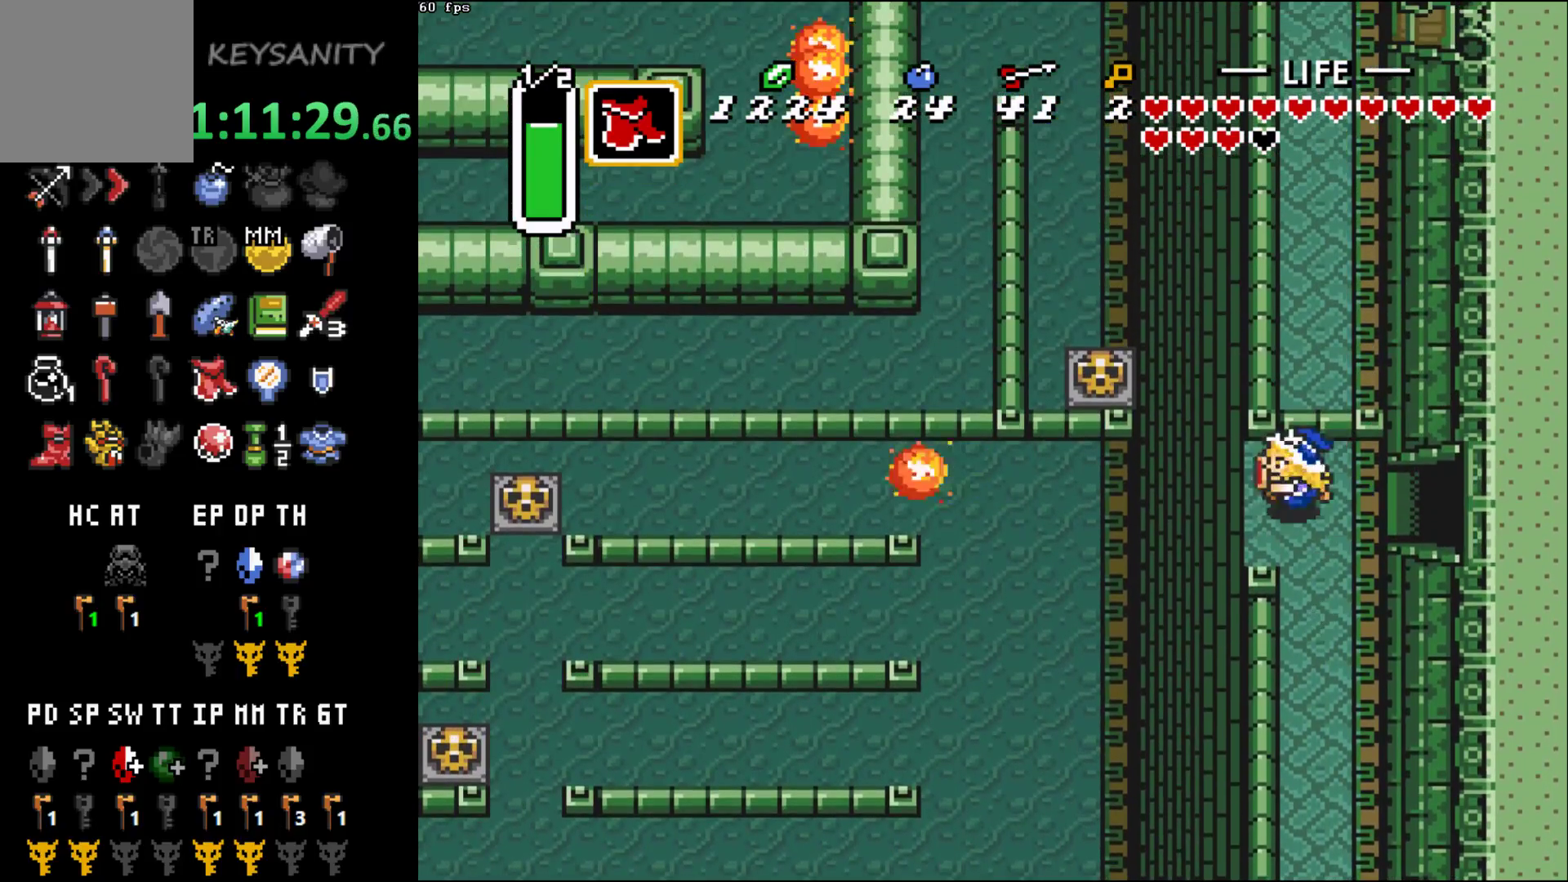
{"buttons": [], "left_stick": "left", "button_events": []}
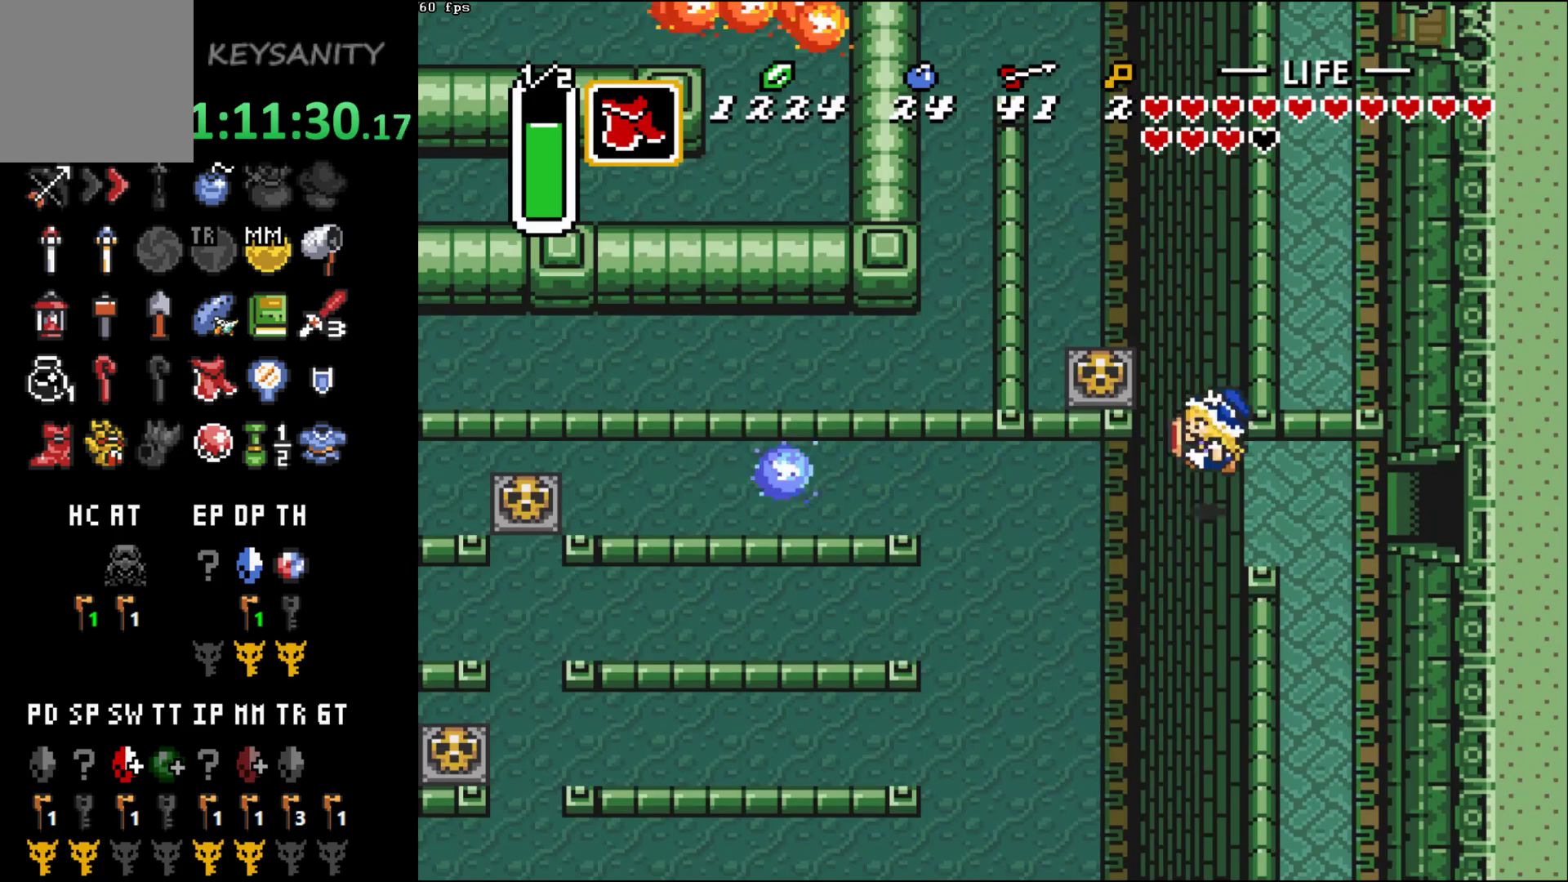
{"buttons": [], "left_stick": "down-left", "button_events": []}
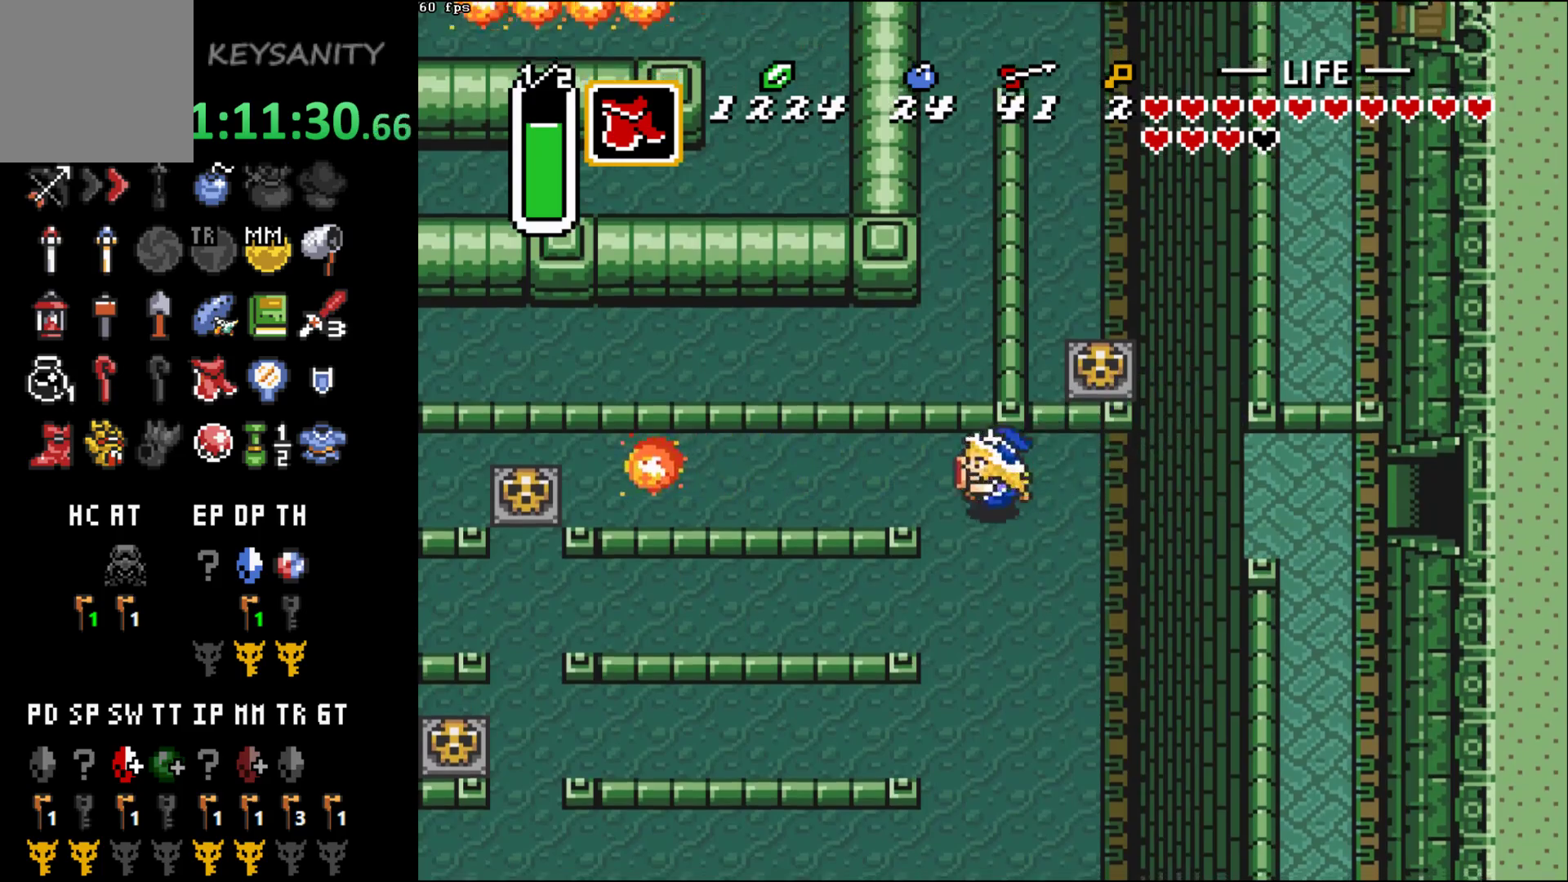
{"buttons": ["B"], "left_stick": "center", "button_events": [[400, "B", "down"]]}
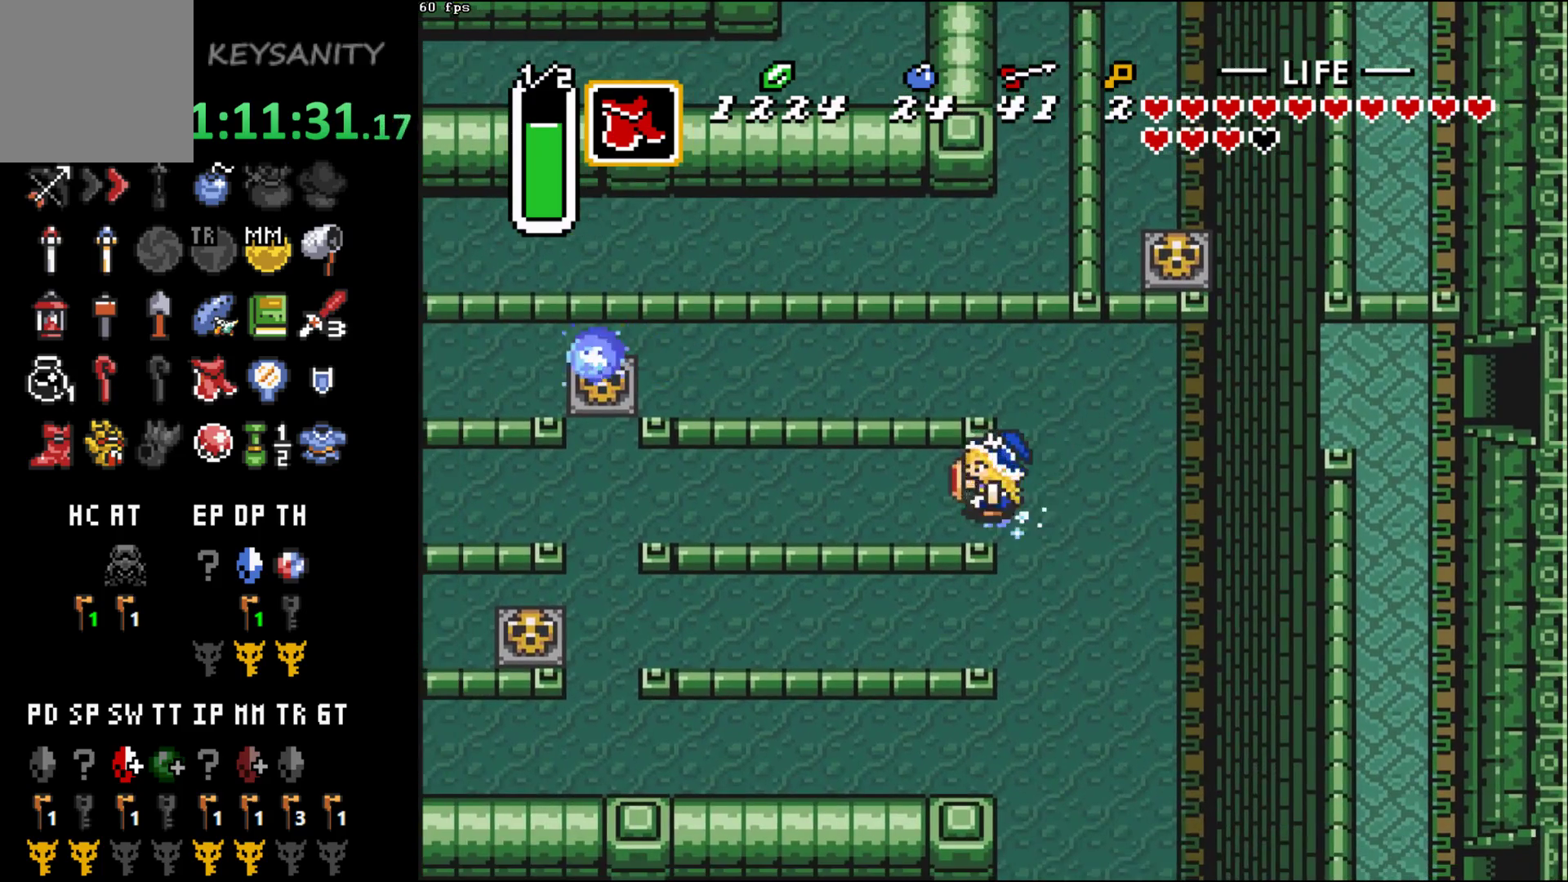
{"buttons": ["B"], "left_stick": "center", "button_events": []}